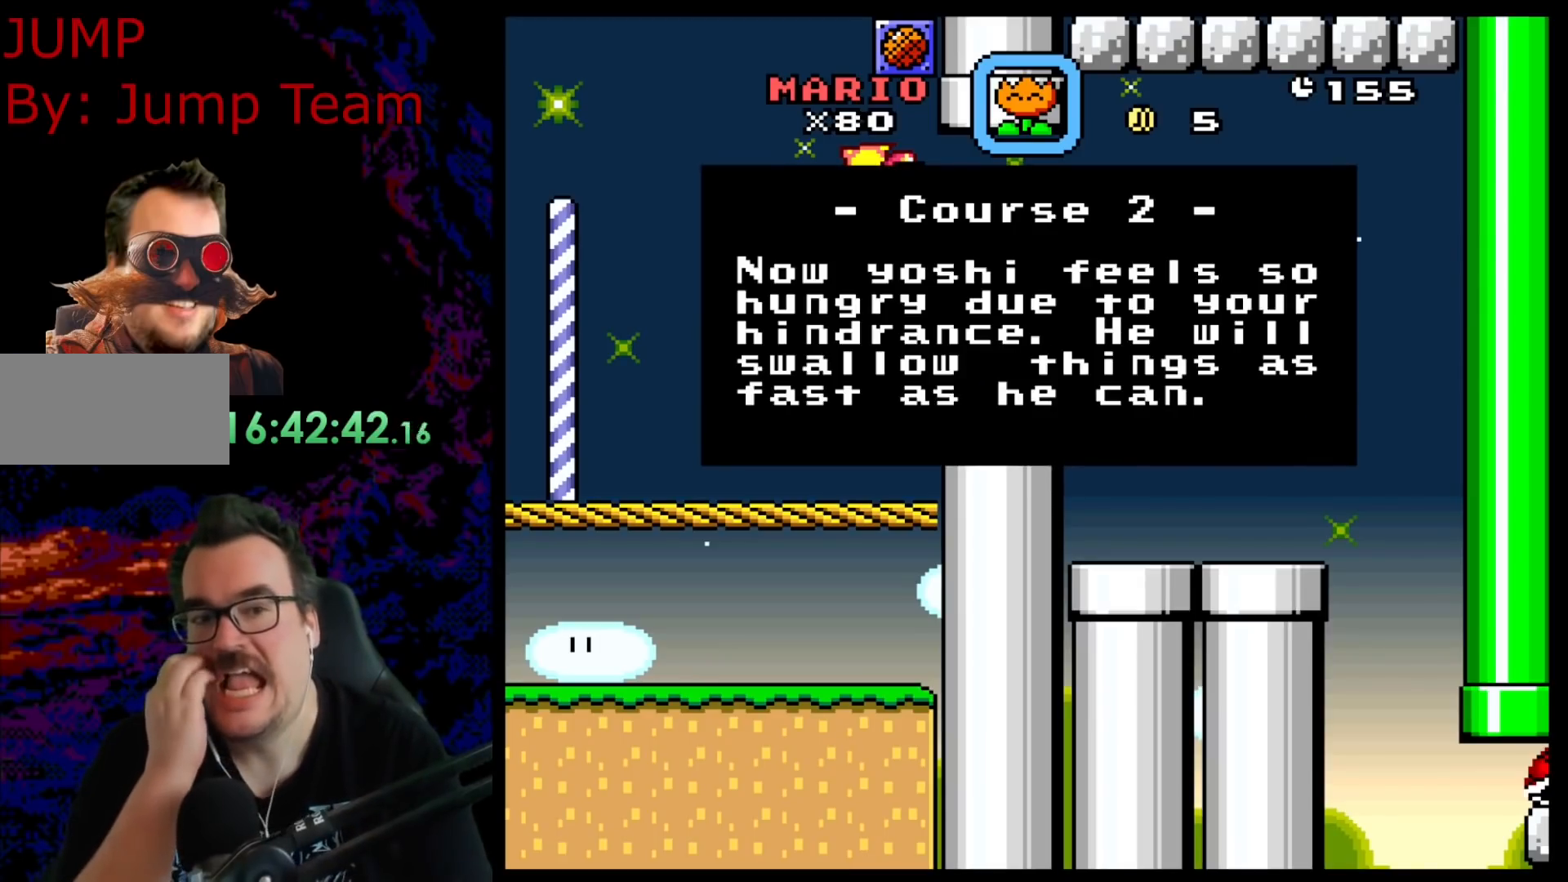
Gameplay with a controller (Nintendo layout); each line is a JSON object with the inputs held at the frame after it. "events" lists button and stick changes between this image and that frame as [ms after this image, input, new state], when the widget could be followed in between. Not read: L3 R3.
{"buttons": [], "events": []}
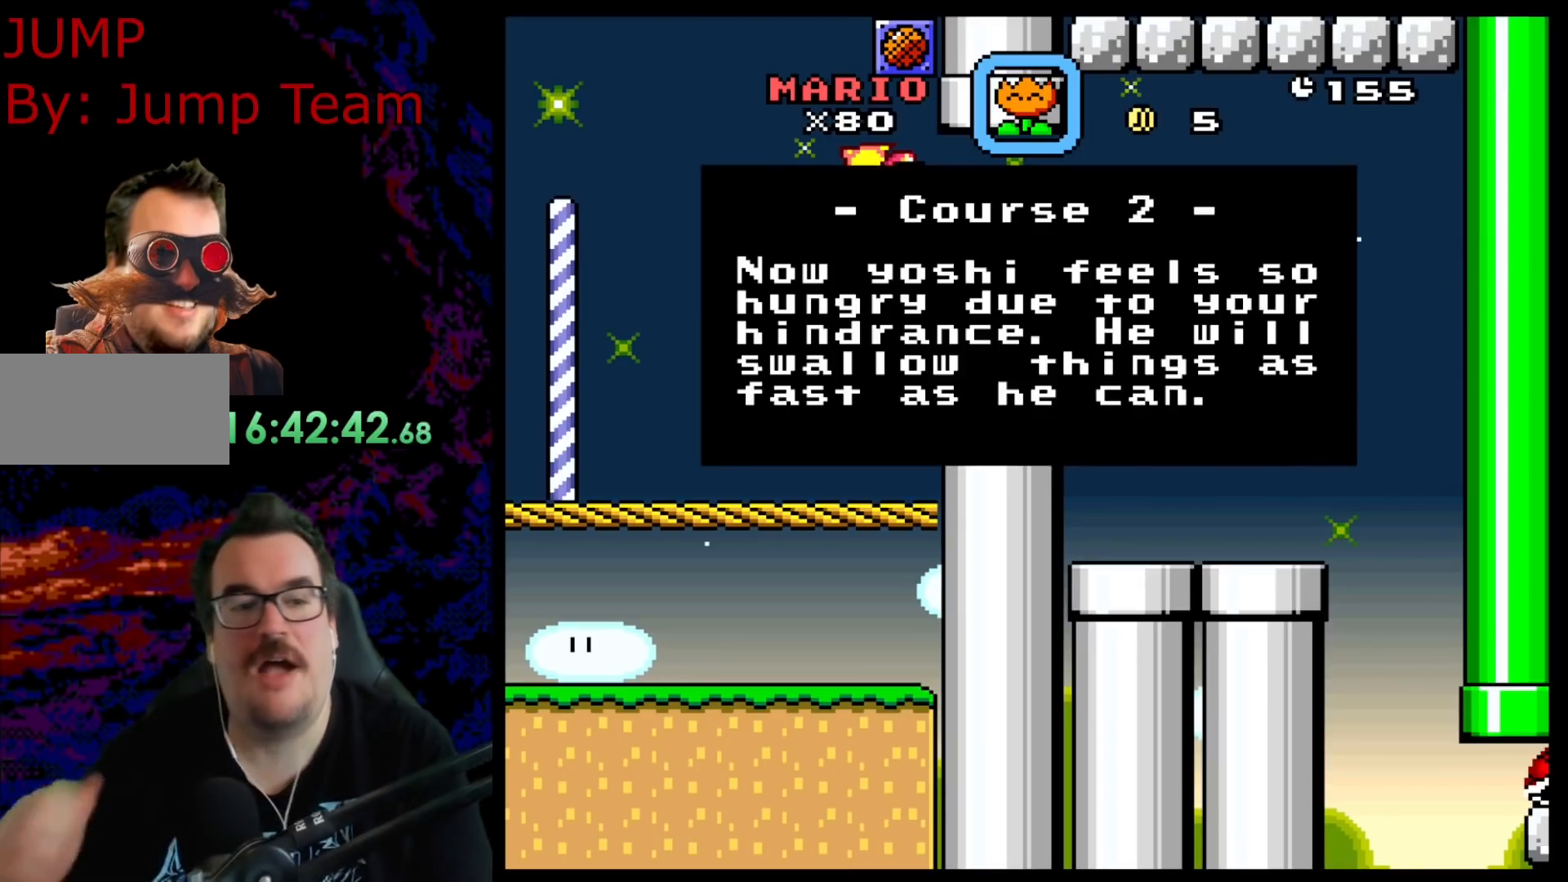
{"buttons": [], "events": []}
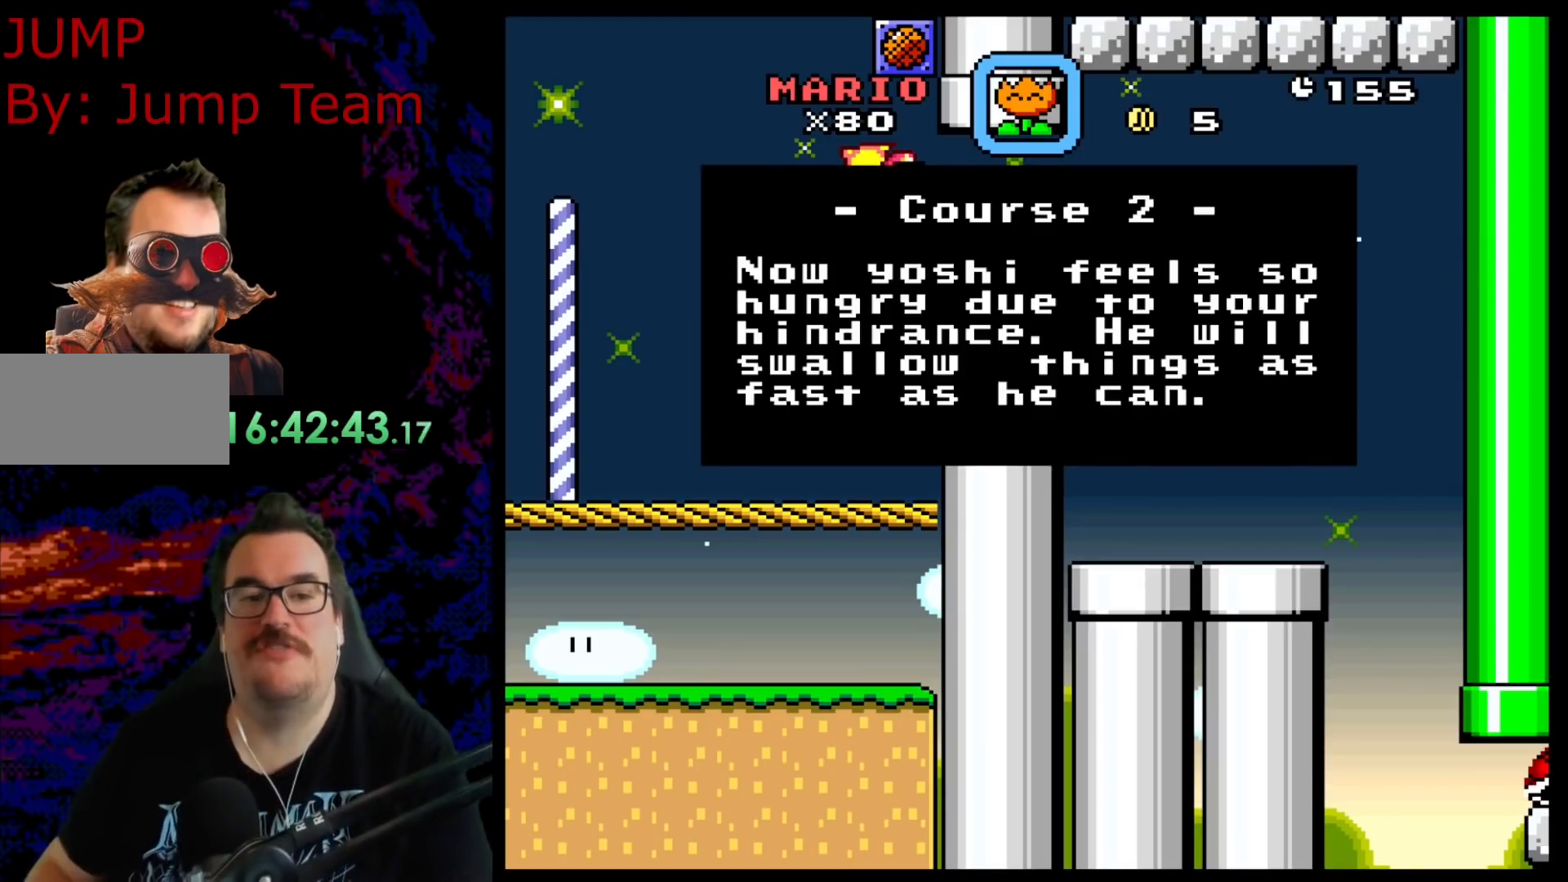
{"buttons": [], "events": []}
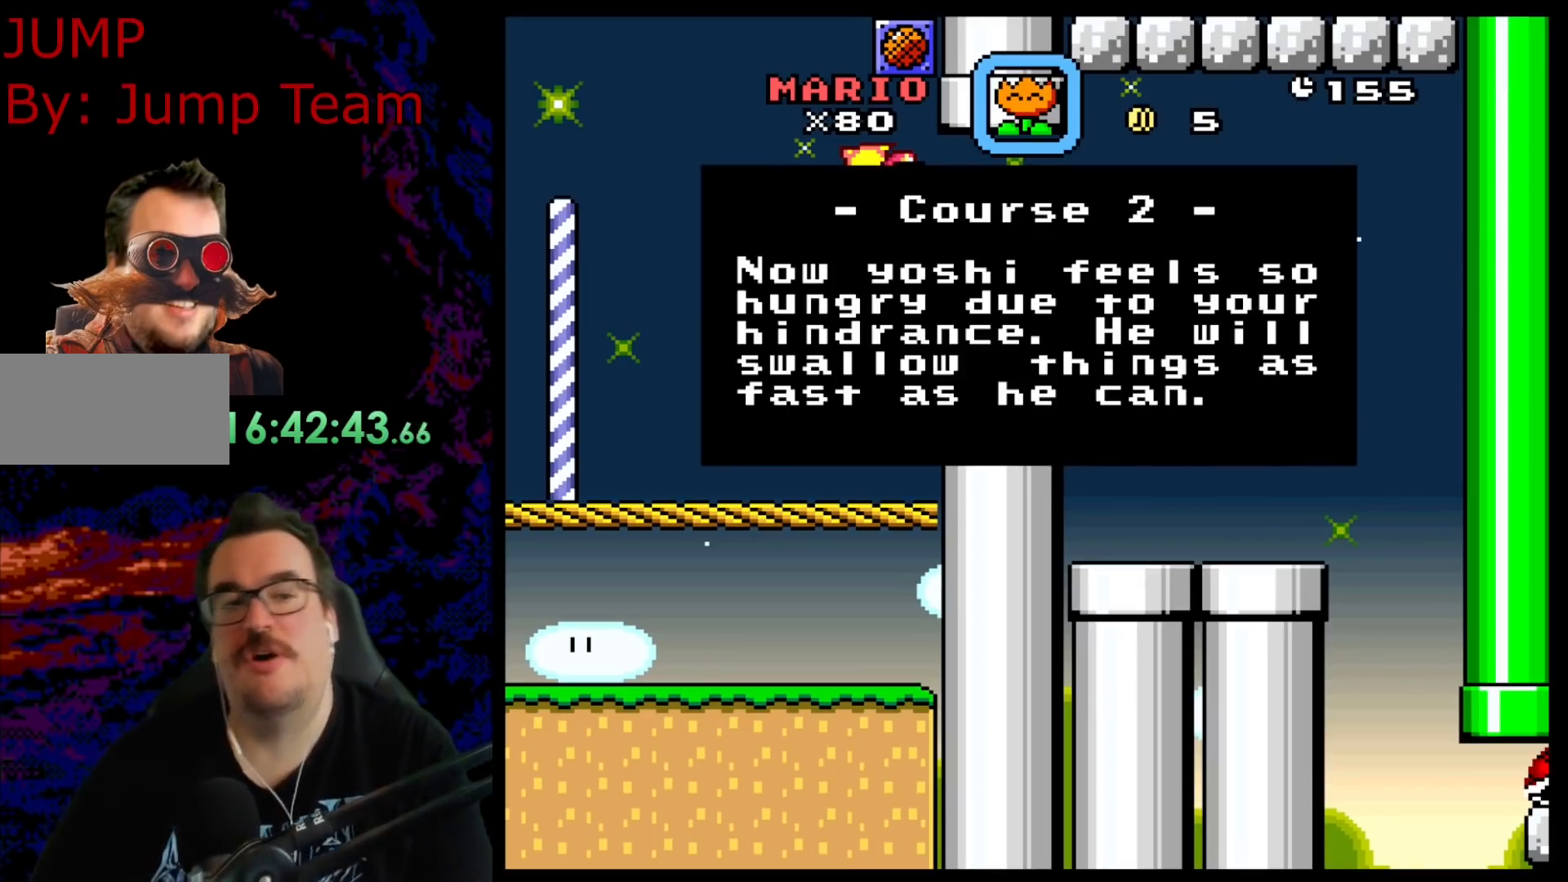
{"buttons": [], "events": []}
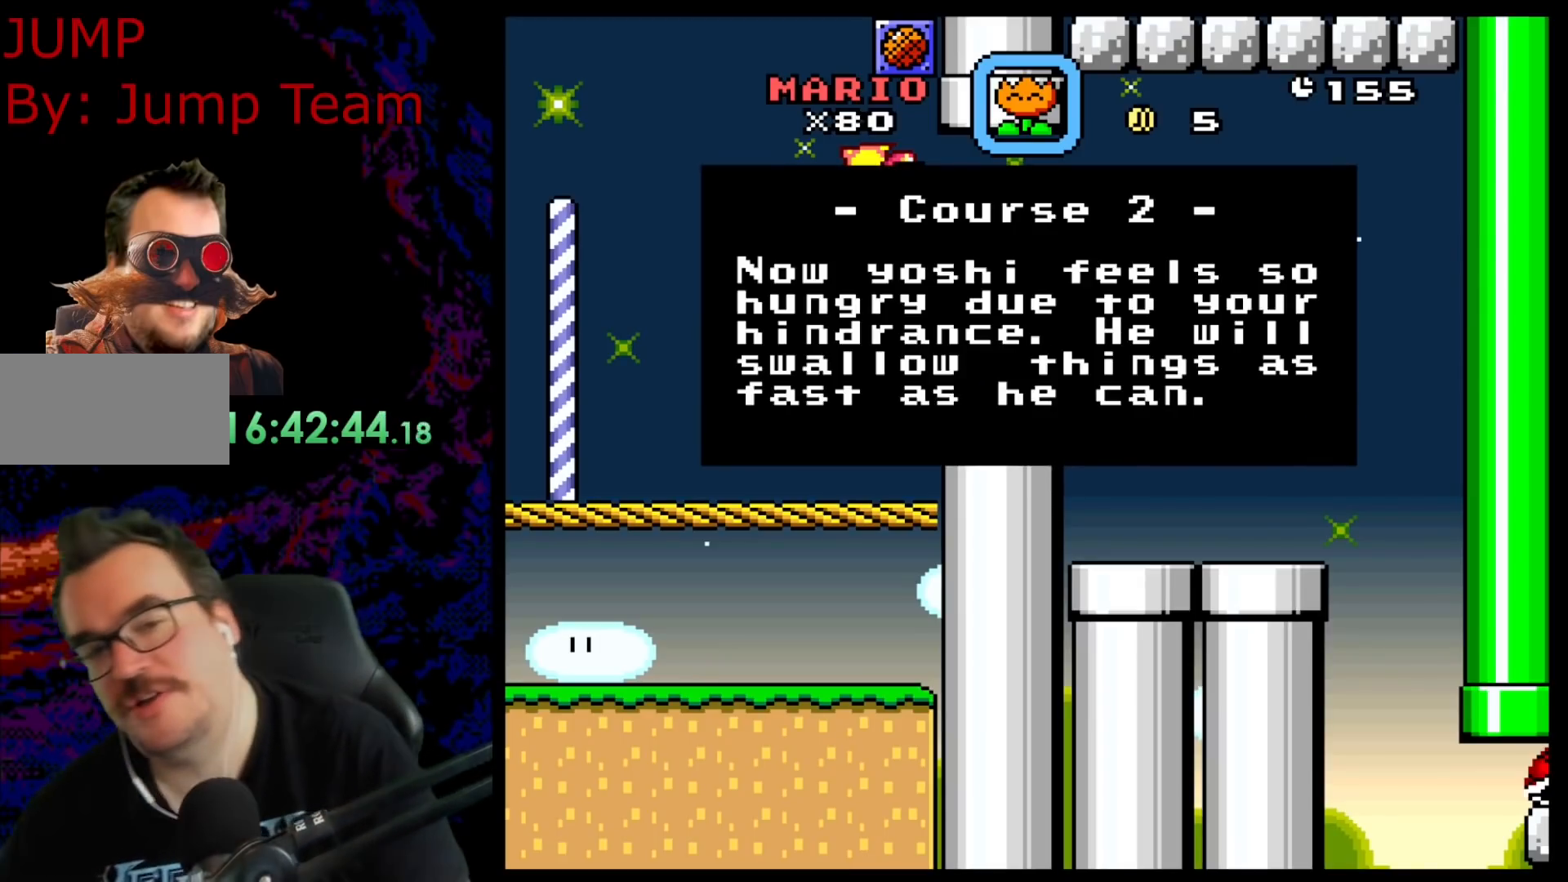
{"buttons": ["DPAD_LEFT"], "events": [[467, "DPAD_LEFT", "down"]]}
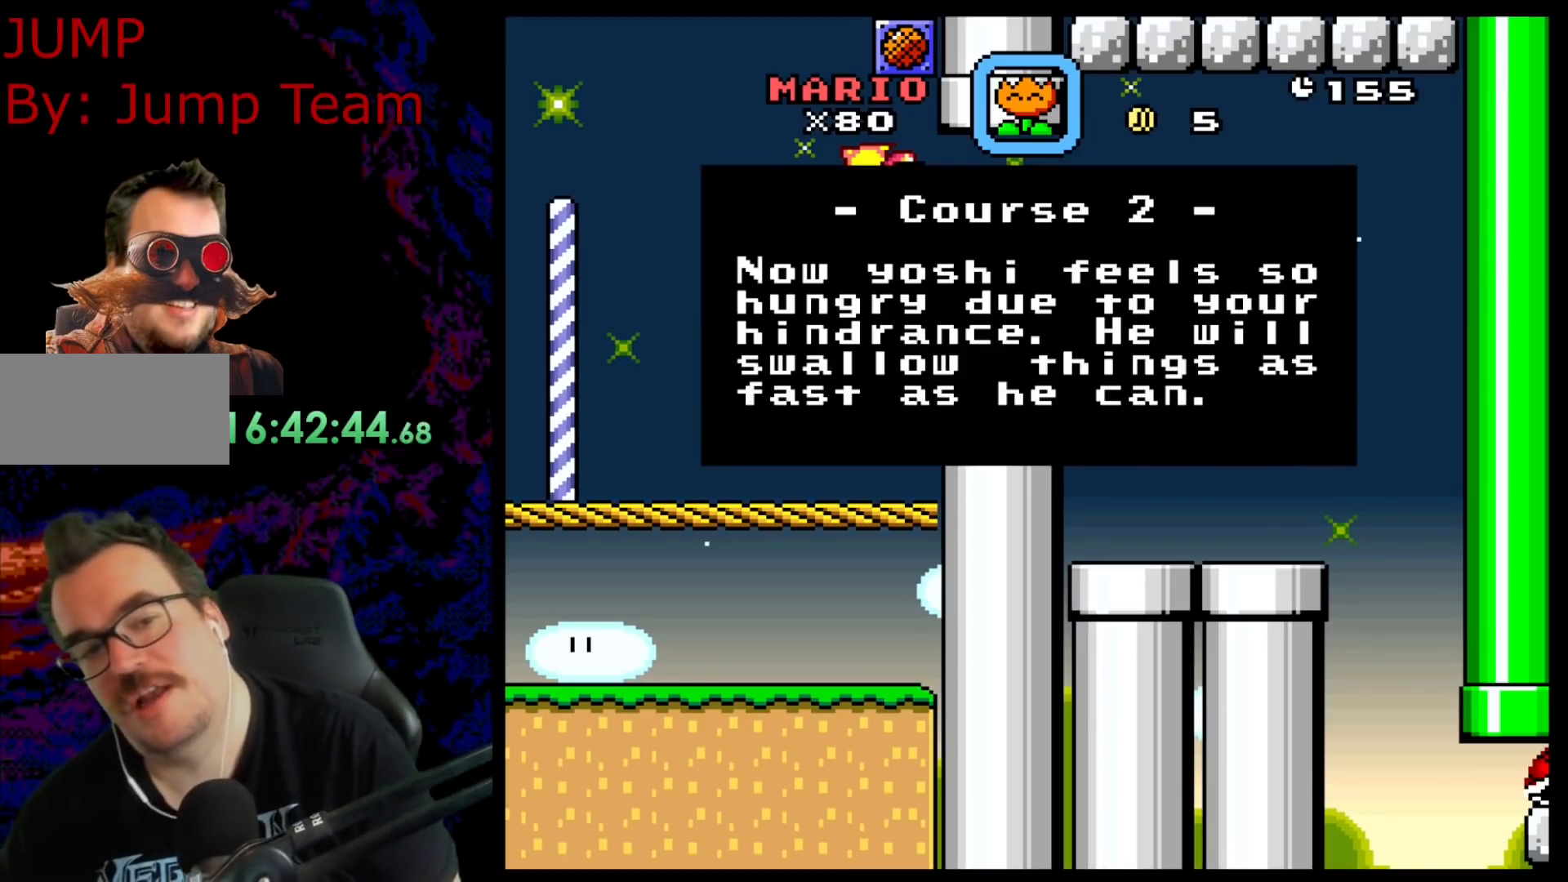
{"buttons": [], "events": [[33, "DPAD_LEFT", "up"]]}
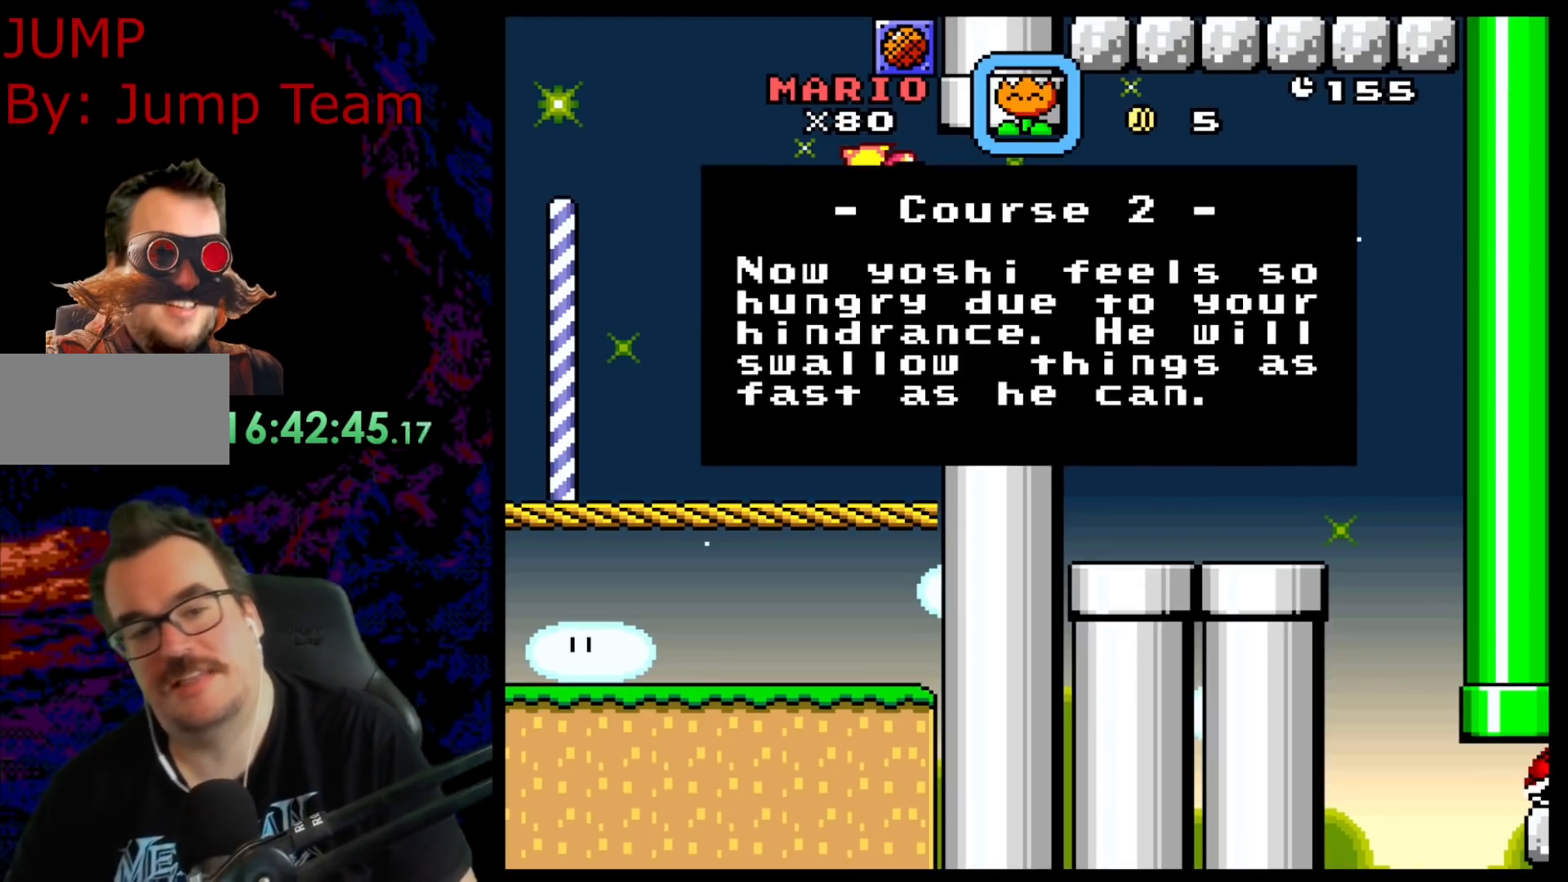
{"buttons": [], "events": []}
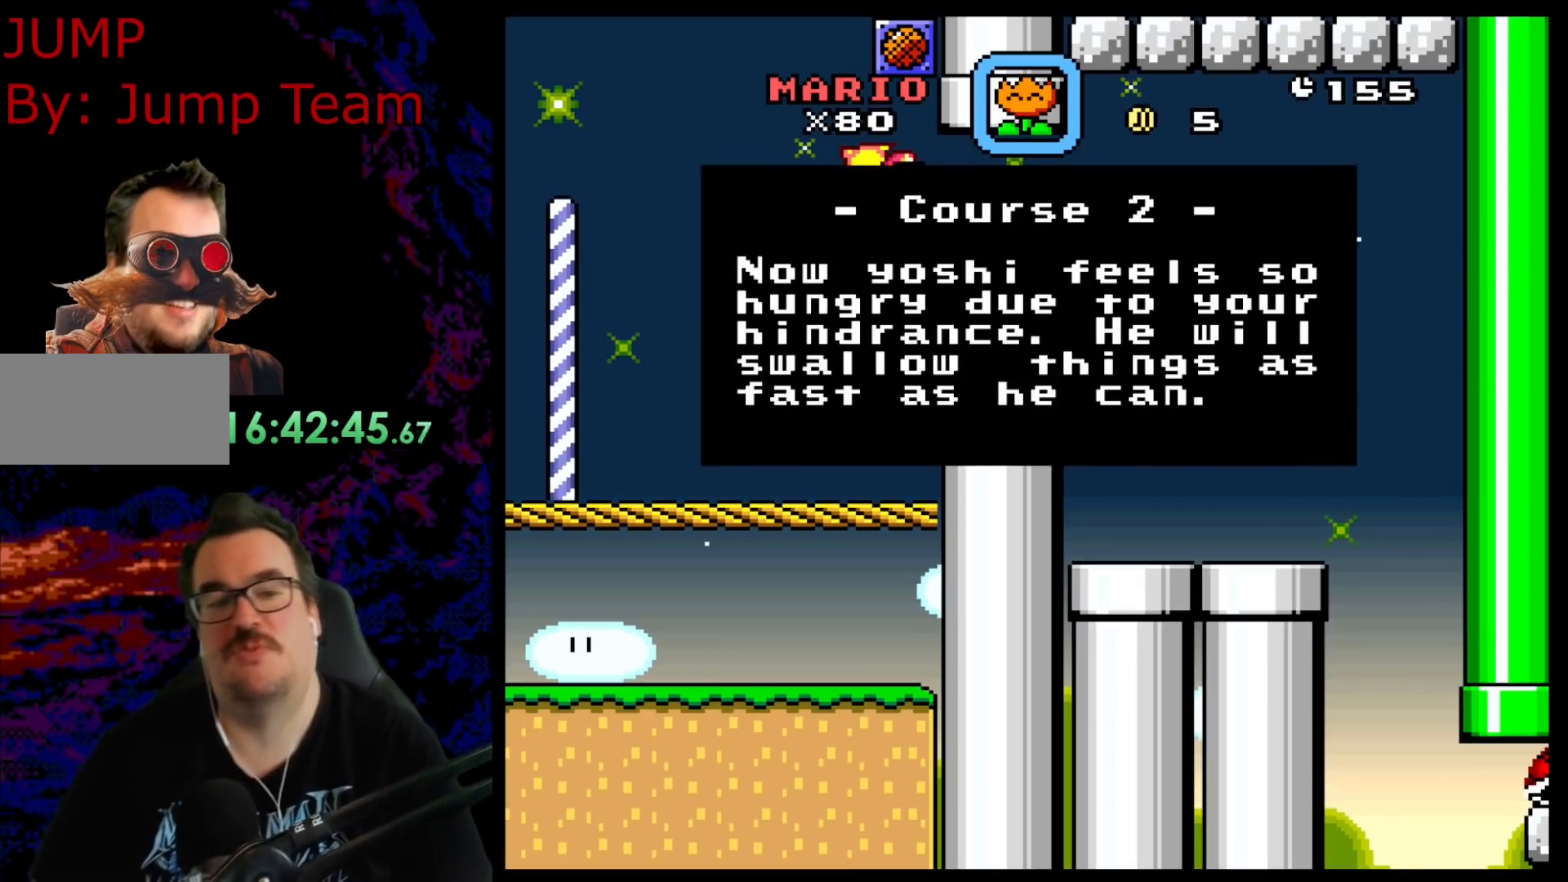
{"buttons": [], "events": []}
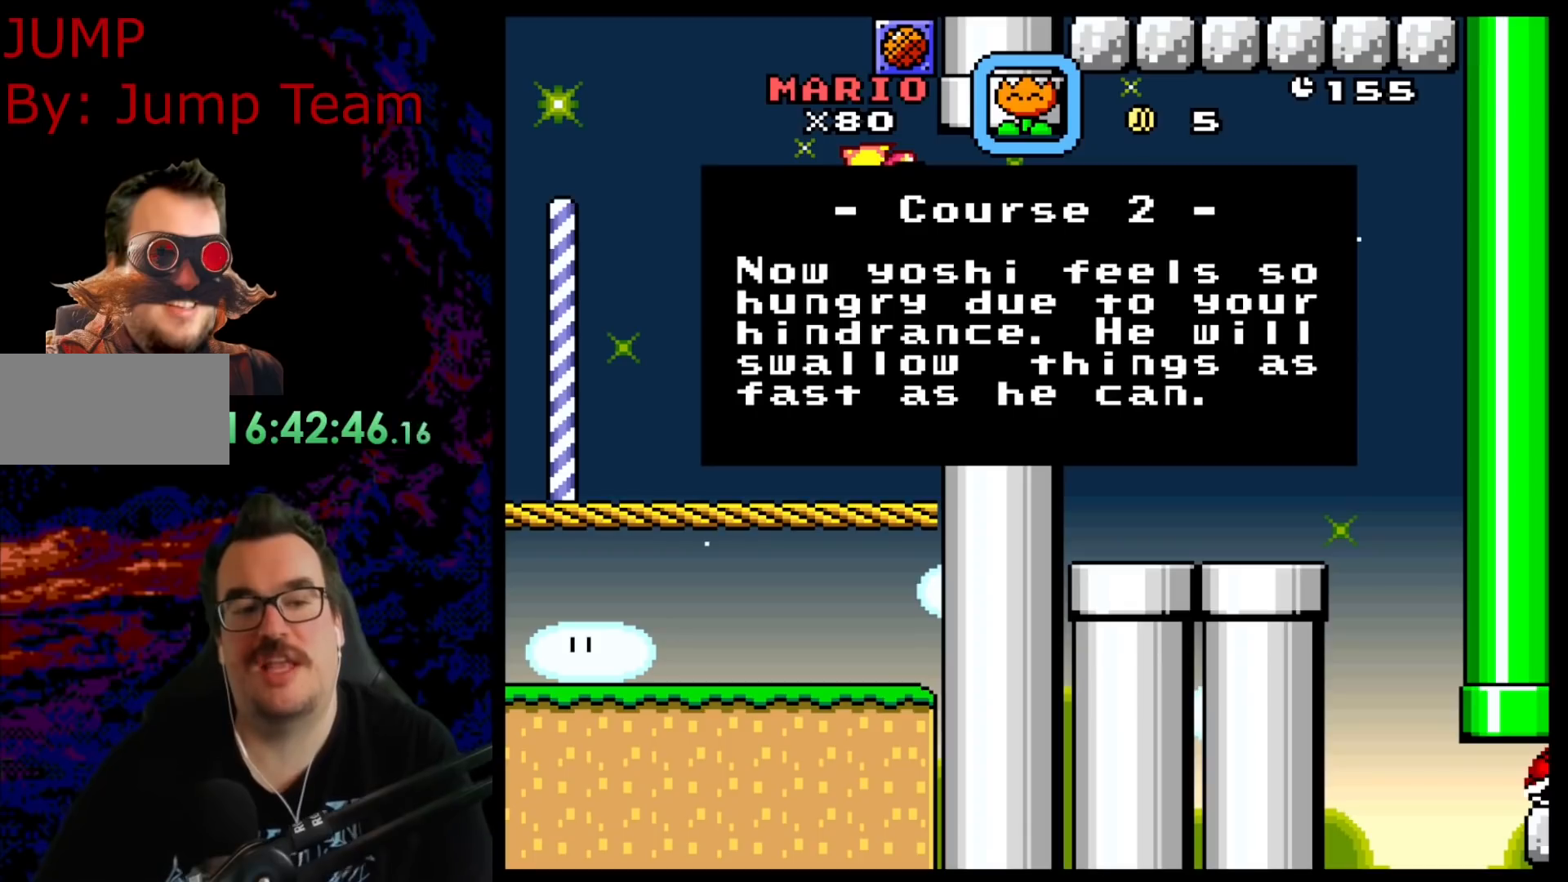
{"buttons": ["B"], "events": [[433, "B", "down"]]}
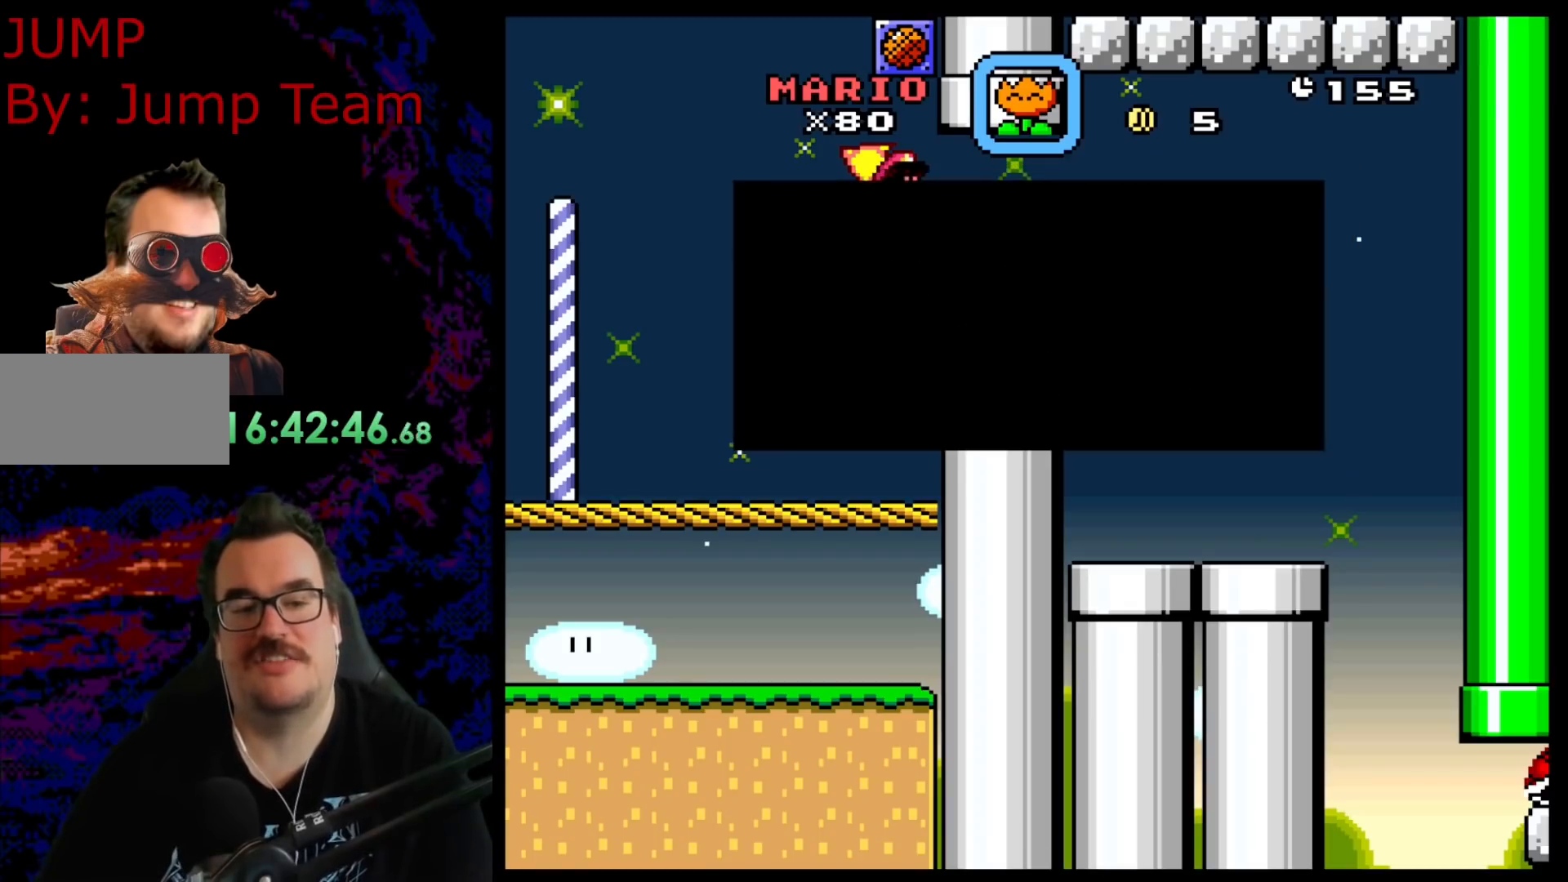
{"buttons": ["Y", "DPAD_LEFT"], "events": [[83, "B", "up"], [83, "DPAD_LEFT", "down"], [233, "Y", "down"]]}
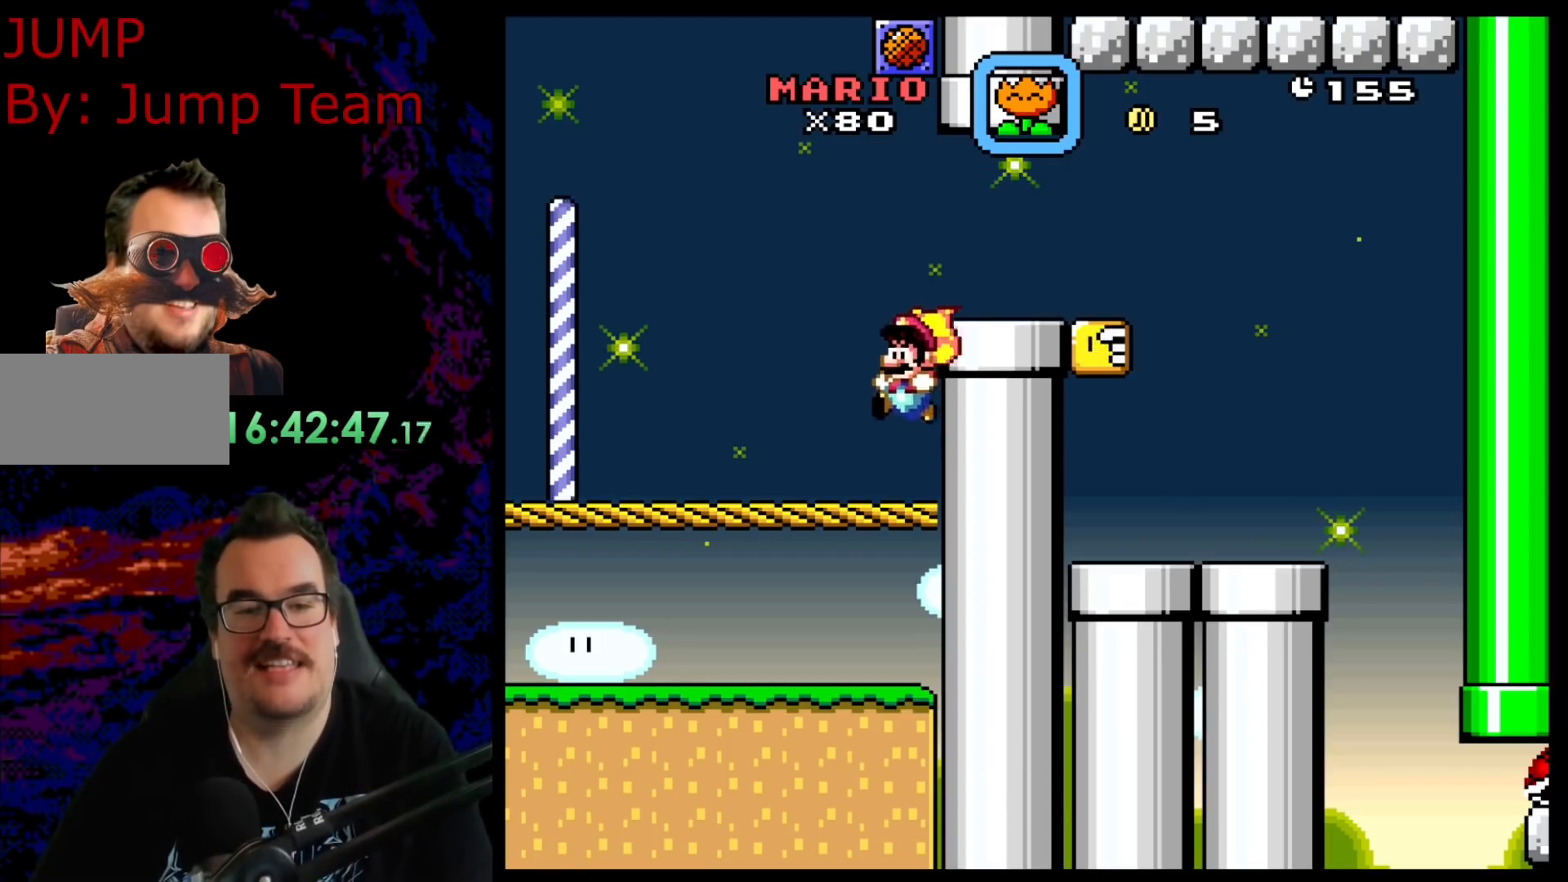
{"buttons": ["Y", "DPAD_LEFT"], "events": []}
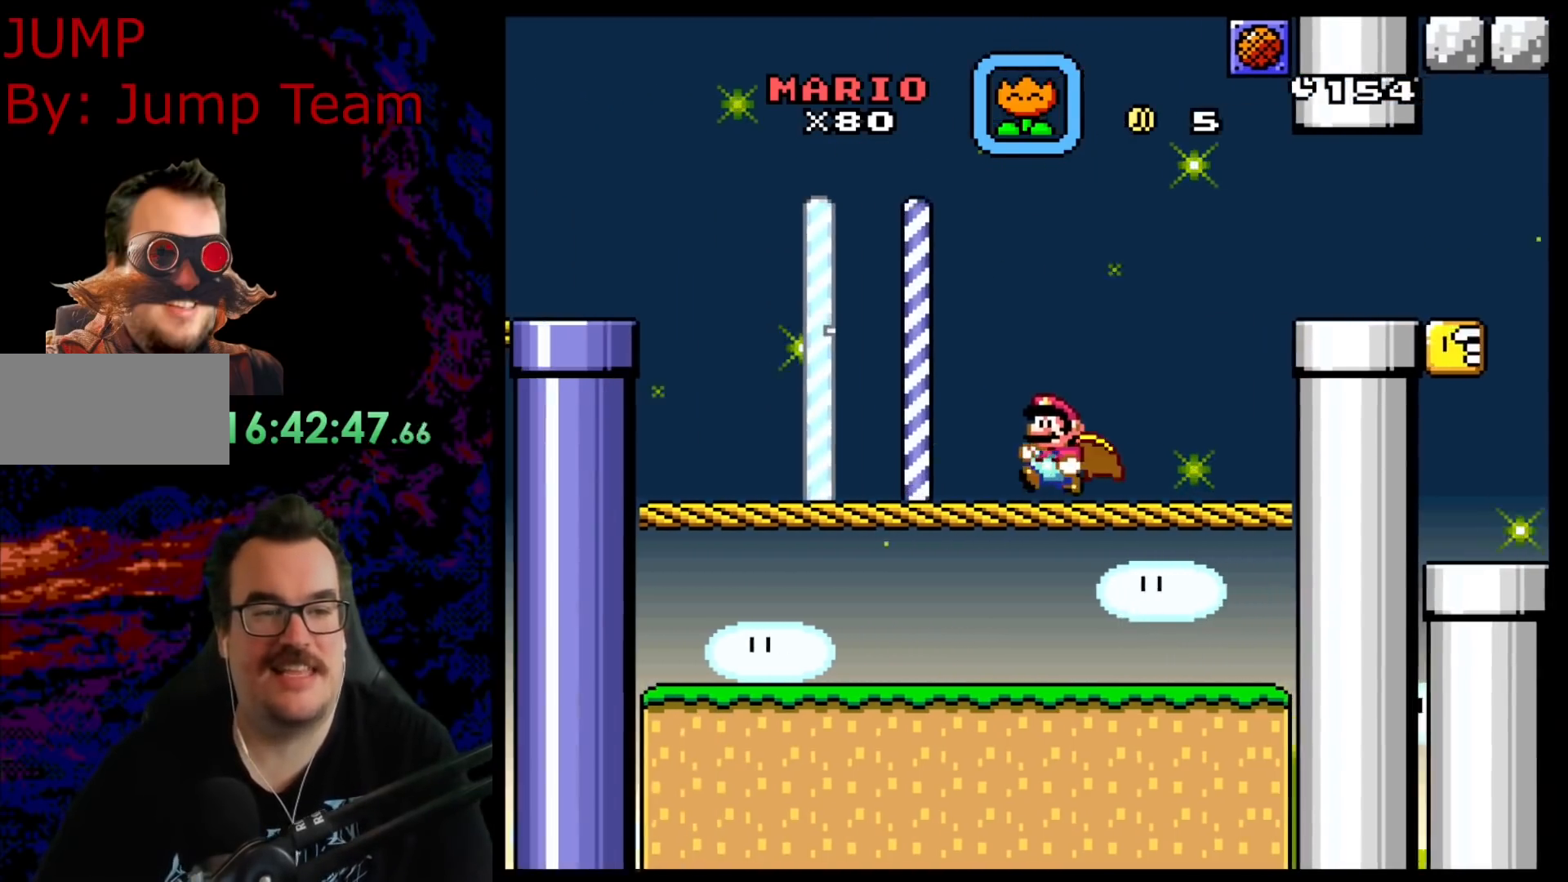
{"buttons": ["X", "DPAD_RIGHT"], "events": [[83, "DPAD_LEFT", "up"], [133, "DPAD_RIGHT", "down"], [167, "Y", "up"], [200, "X", "down"]]}
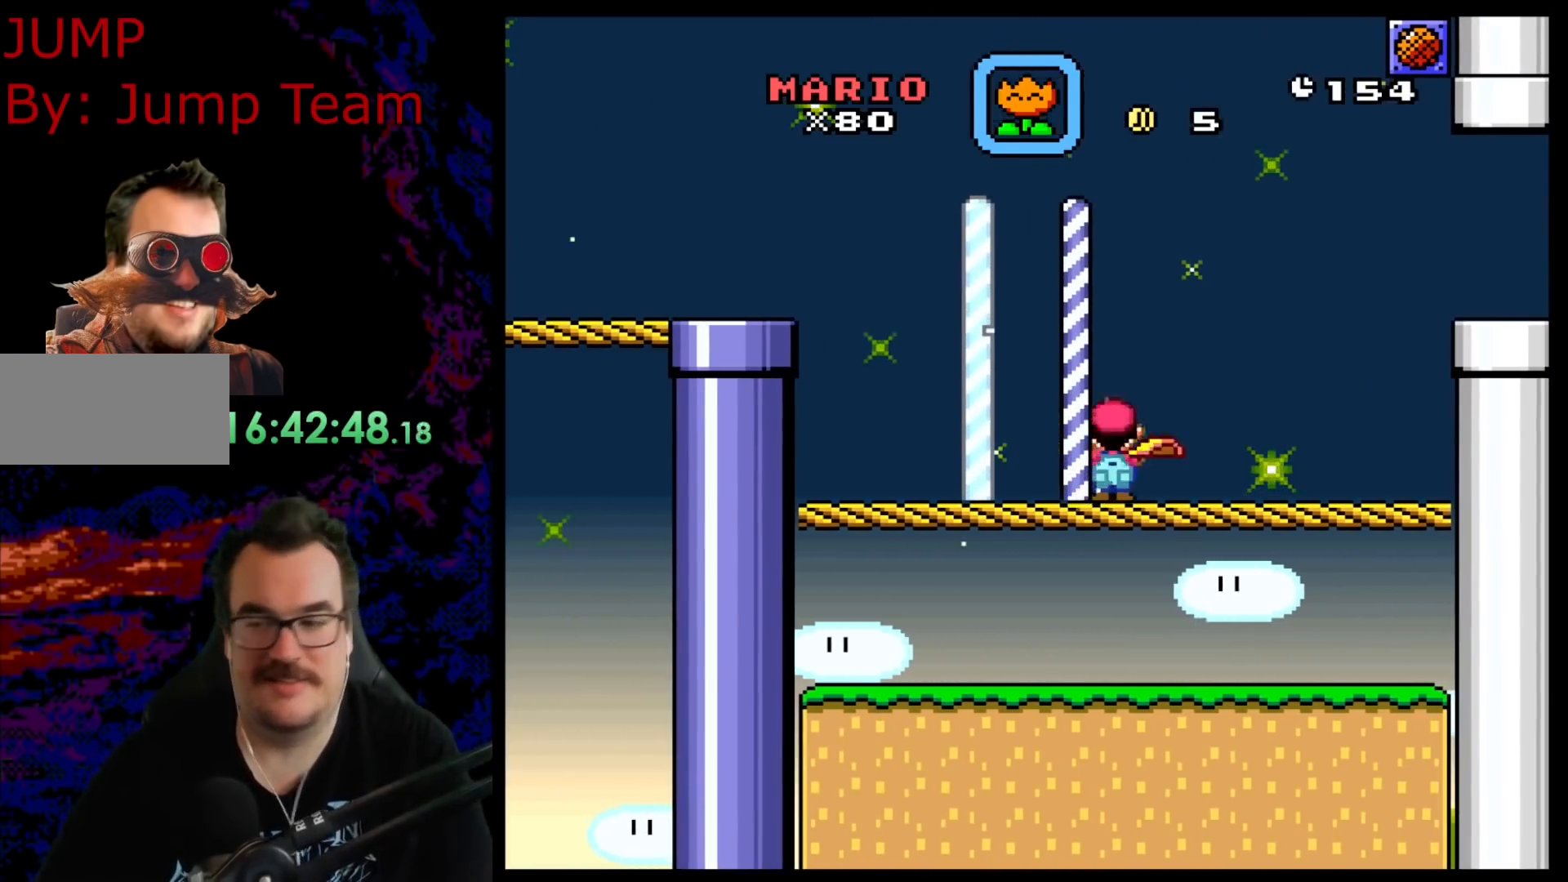
{"buttons": ["X", "DPAD_RIGHT"], "events": [[250, "A", "down"], [467, "A", "up"]]}
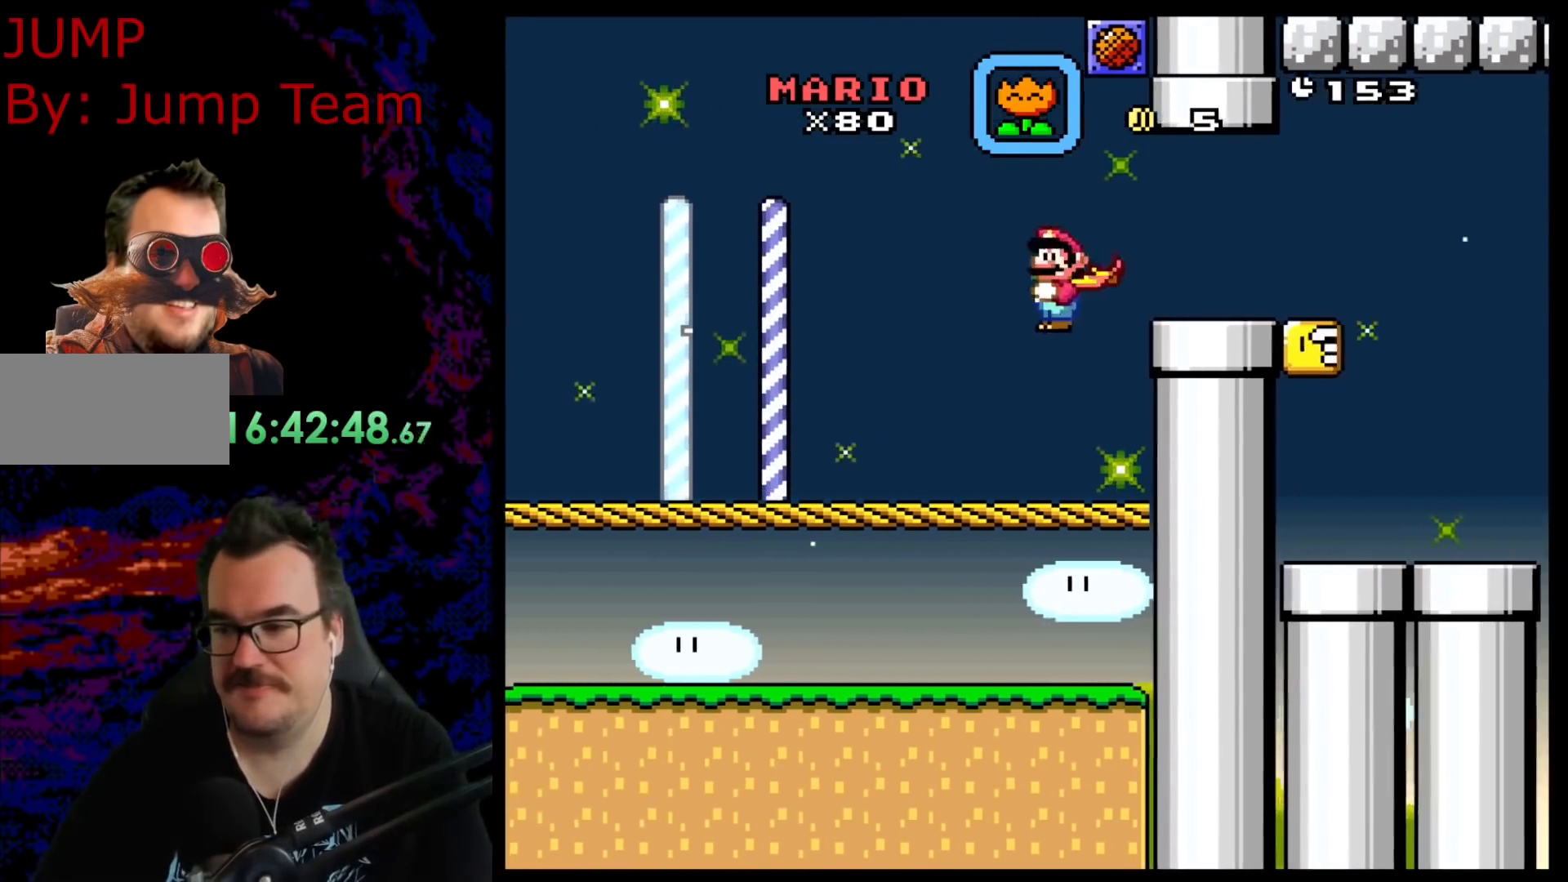
{"buttons": ["Y", "DPAD_LEFT"], "events": [[50, "X", "up"], [100, "Y", "down"], [483, "DPAD_RIGHT", "up"], [483, "DPAD_UP", "down"], [500, "DPAD_LEFT", "down"], [500, "DPAD_UP", "up"]]}
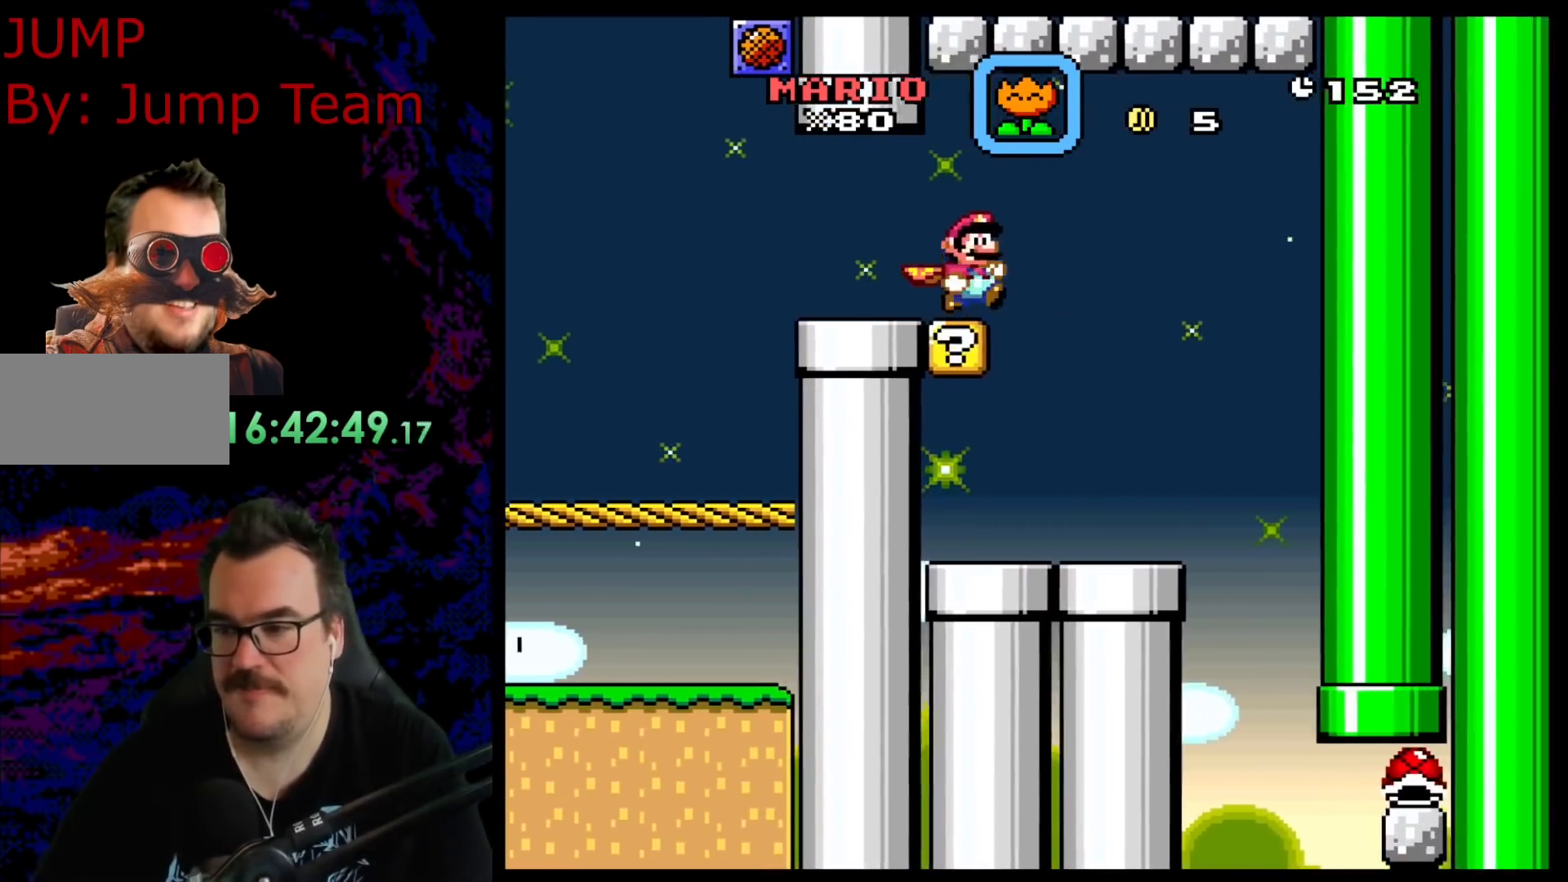
{"buttons": ["B", "Y"], "events": [[417, "B", "down"], [500, "DPAD_LEFT", "up"]]}
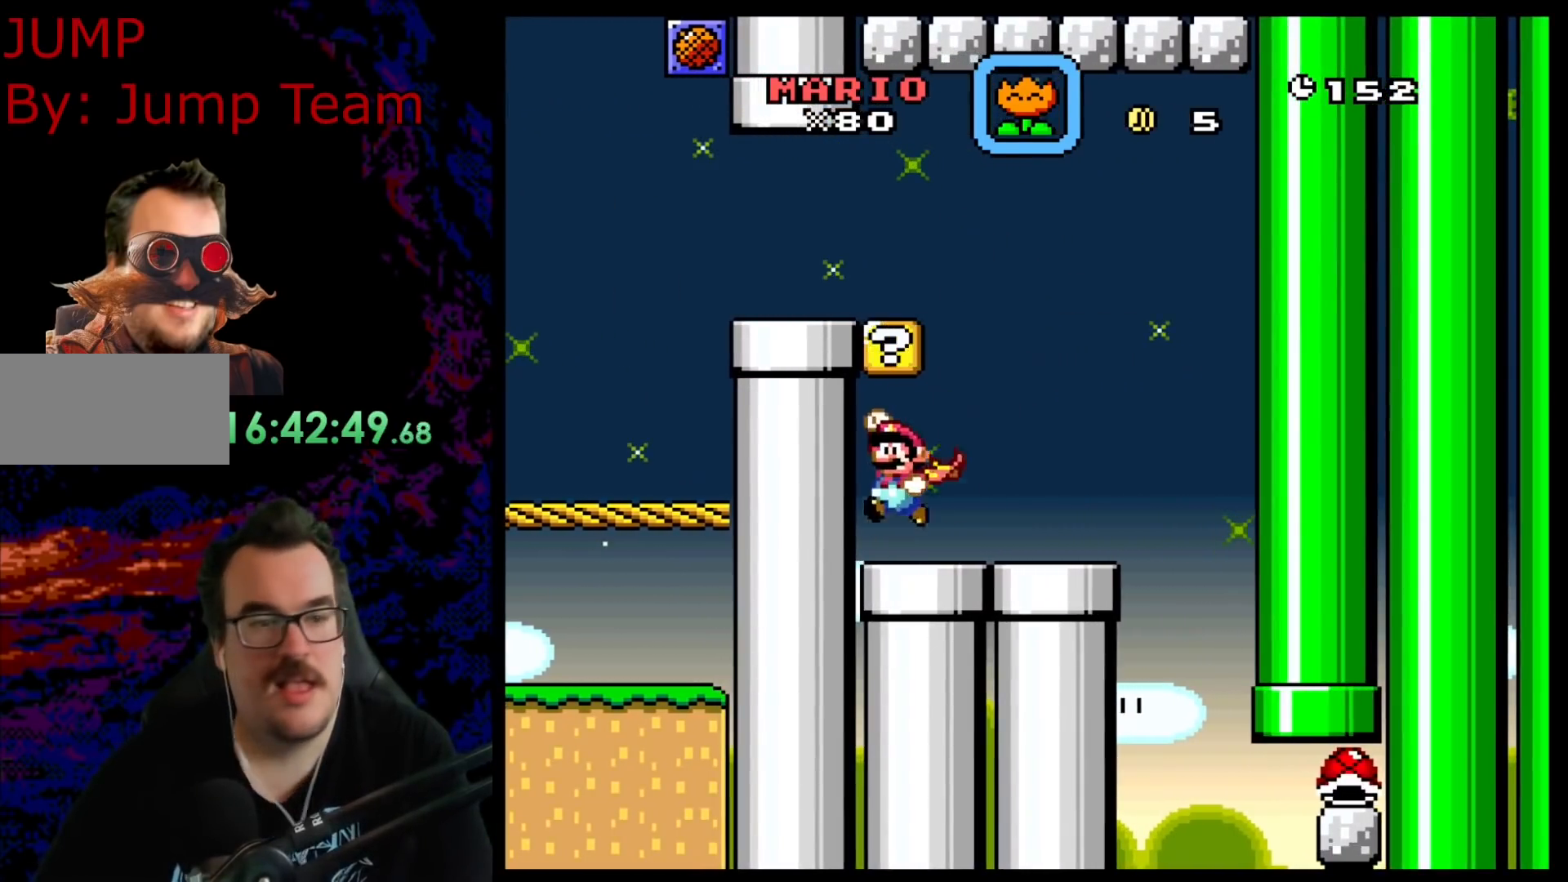
{"buttons": ["B", "Y", "DPAD_LEFT"], "events": [[67, "B", "up"], [117, "DPAD_RIGHT", "down"], [383, "B", "down"], [383, "DPAD_RIGHT", "up"], [417, "DPAD_LEFT", "down"]]}
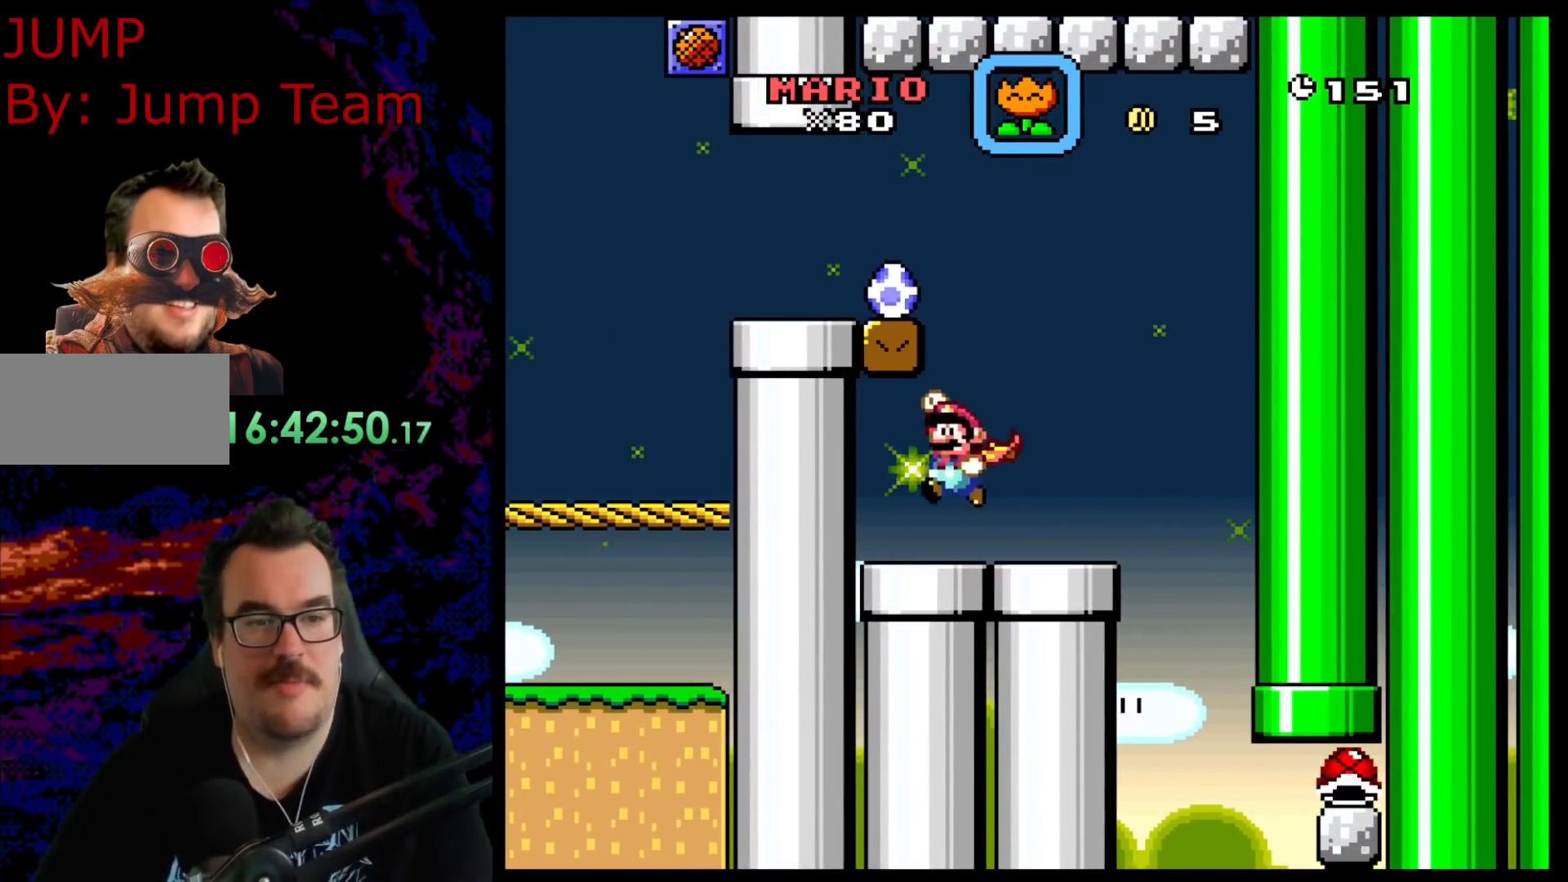
{"buttons": ["Y"], "events": [[67, "DPAD_LEFT", "up"], [300, "B", "up"]]}
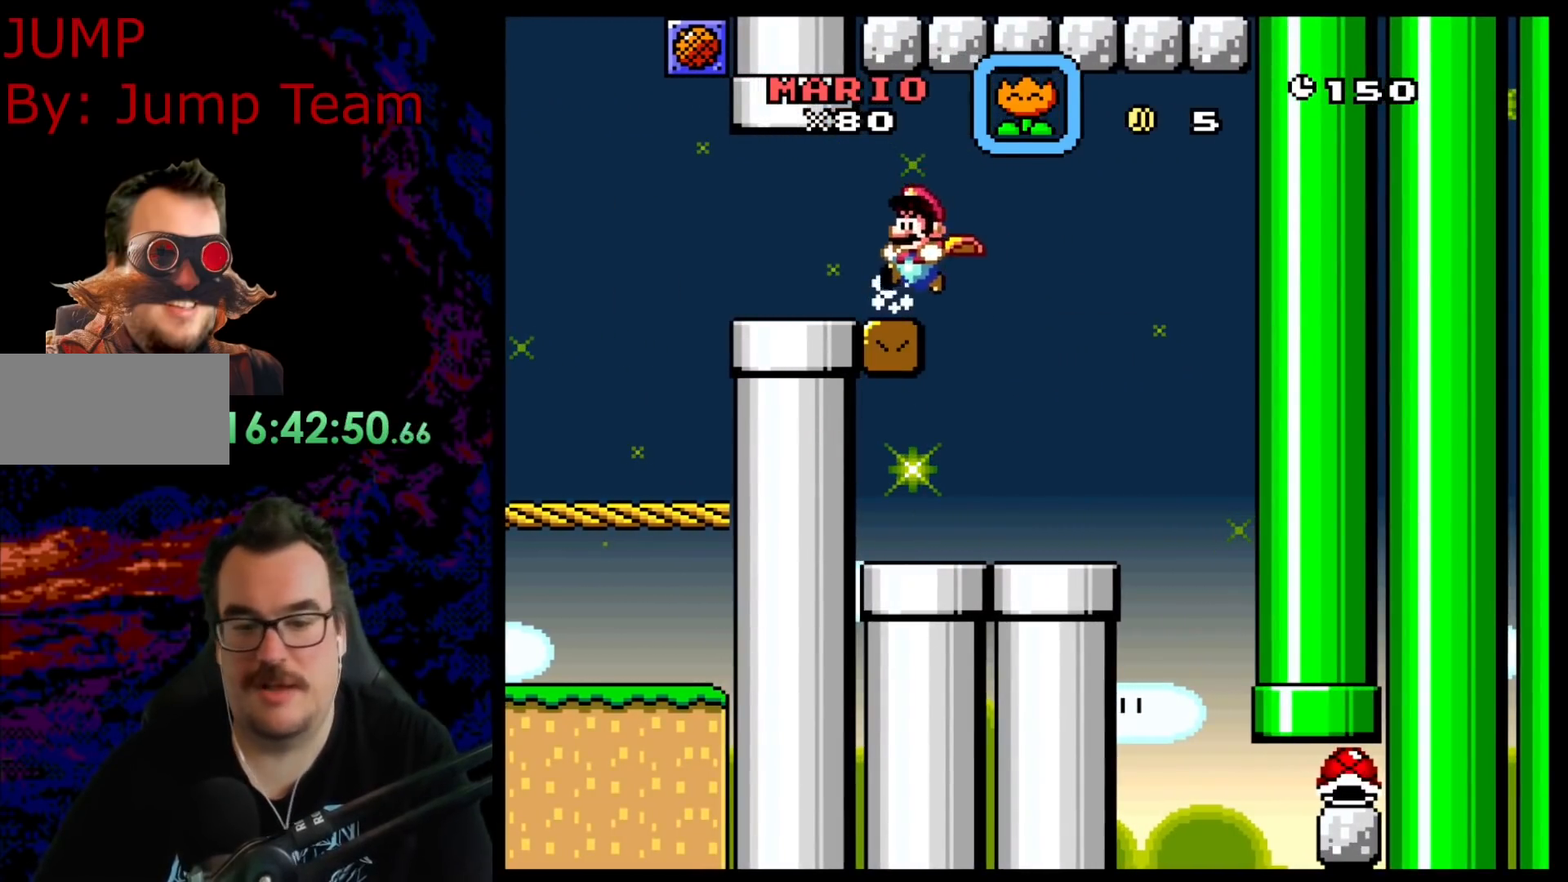
{"buttons": ["Y"], "events": []}
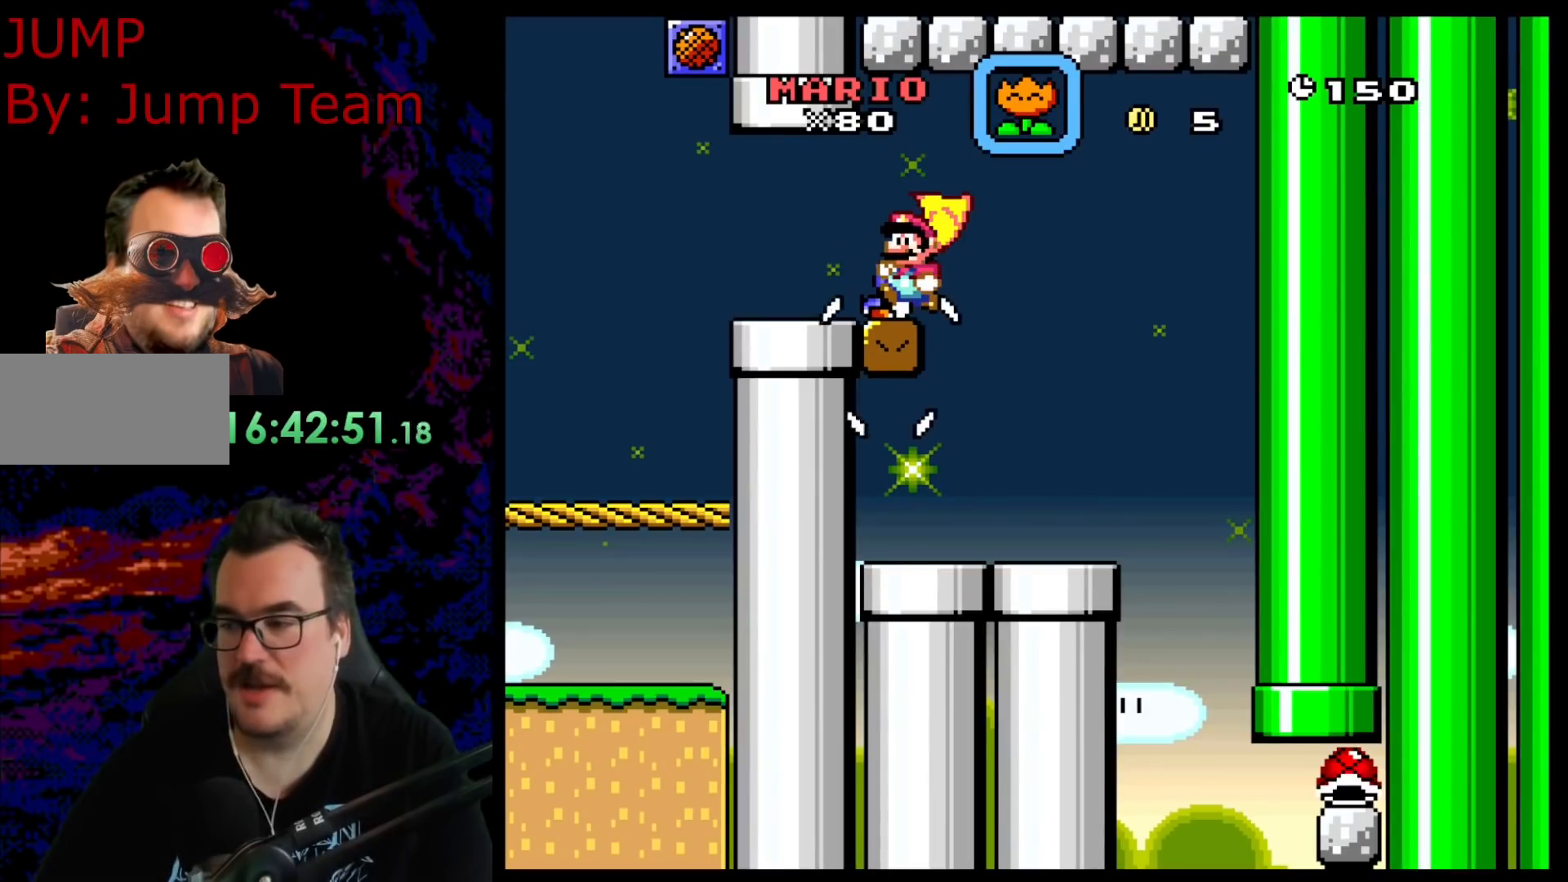
{"buttons": ["Y"], "events": []}
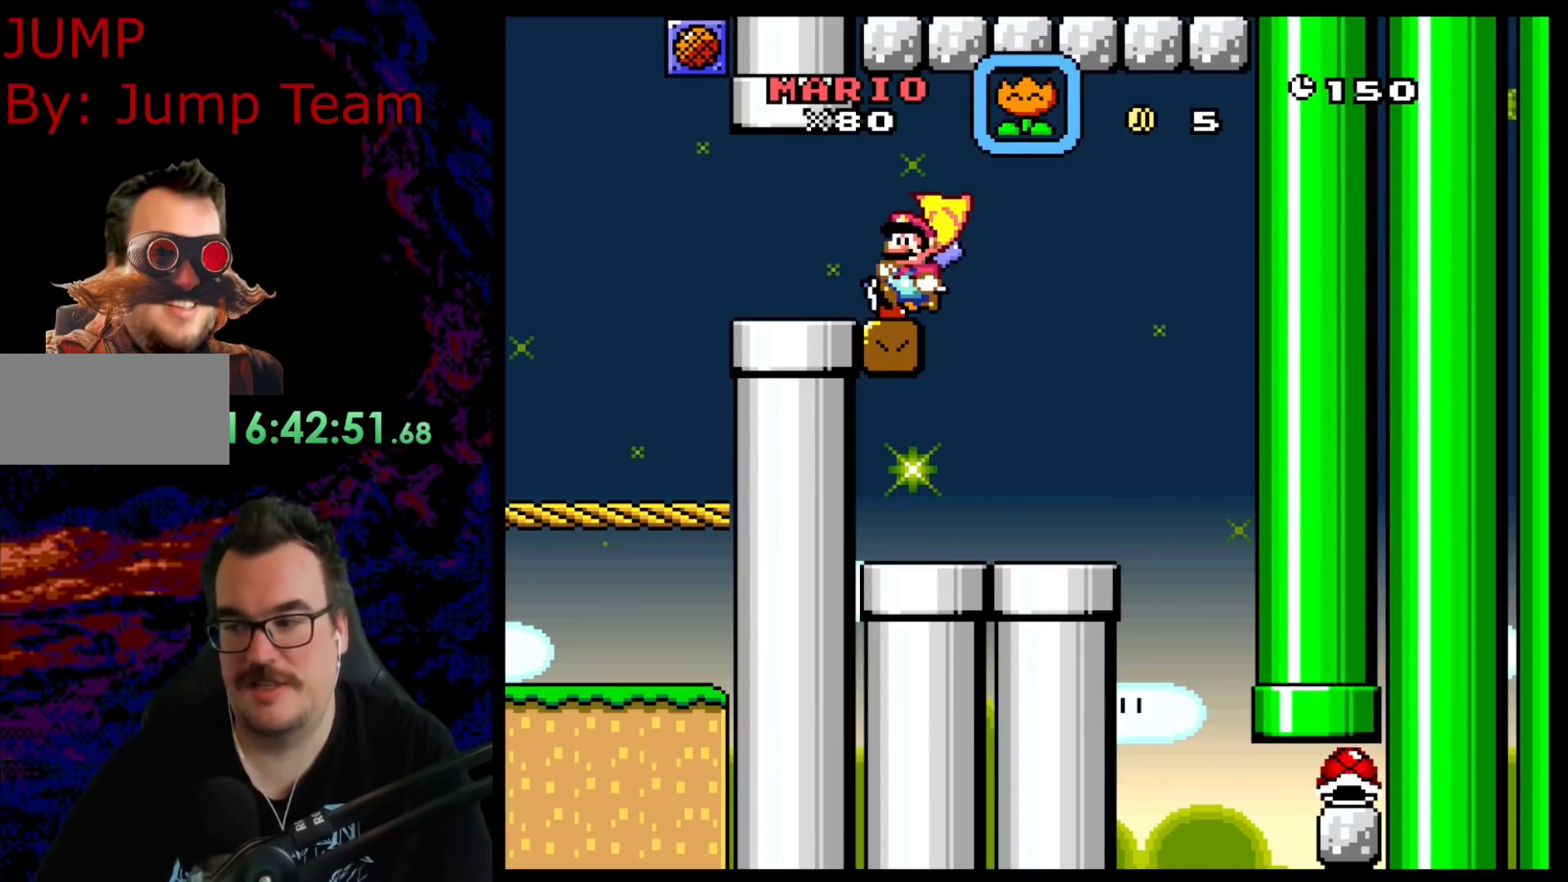
{"buttons": ["Y"], "events": []}
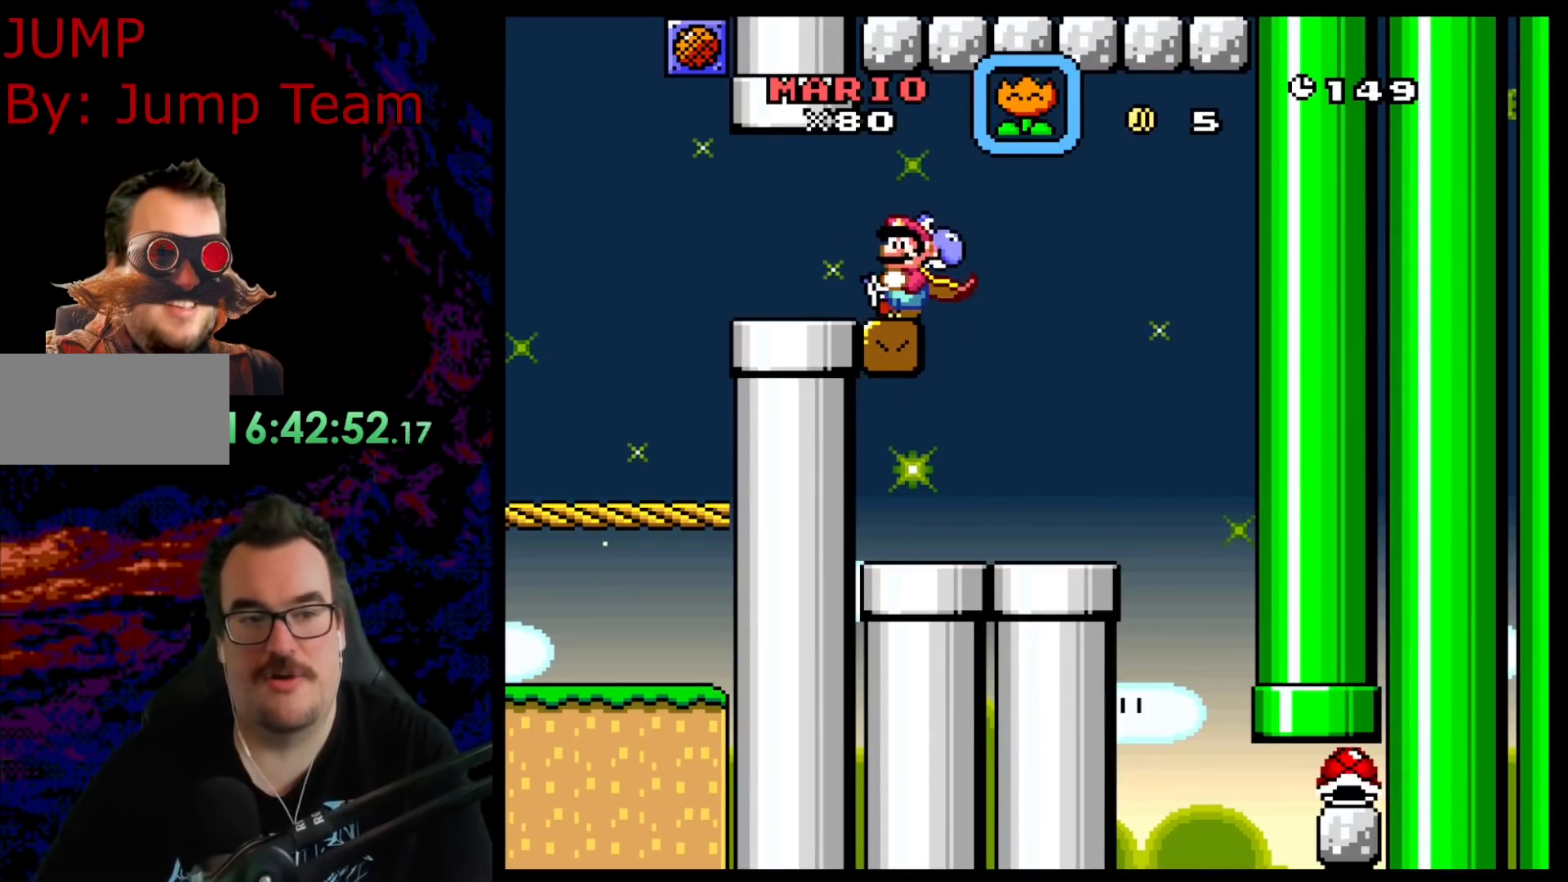
{"buttons": ["Y"], "events": [[167, "B", "down"], [233, "B", "up"], [300, "DPAD_LEFT", "down"], [400, "DPAD_LEFT", "up"]]}
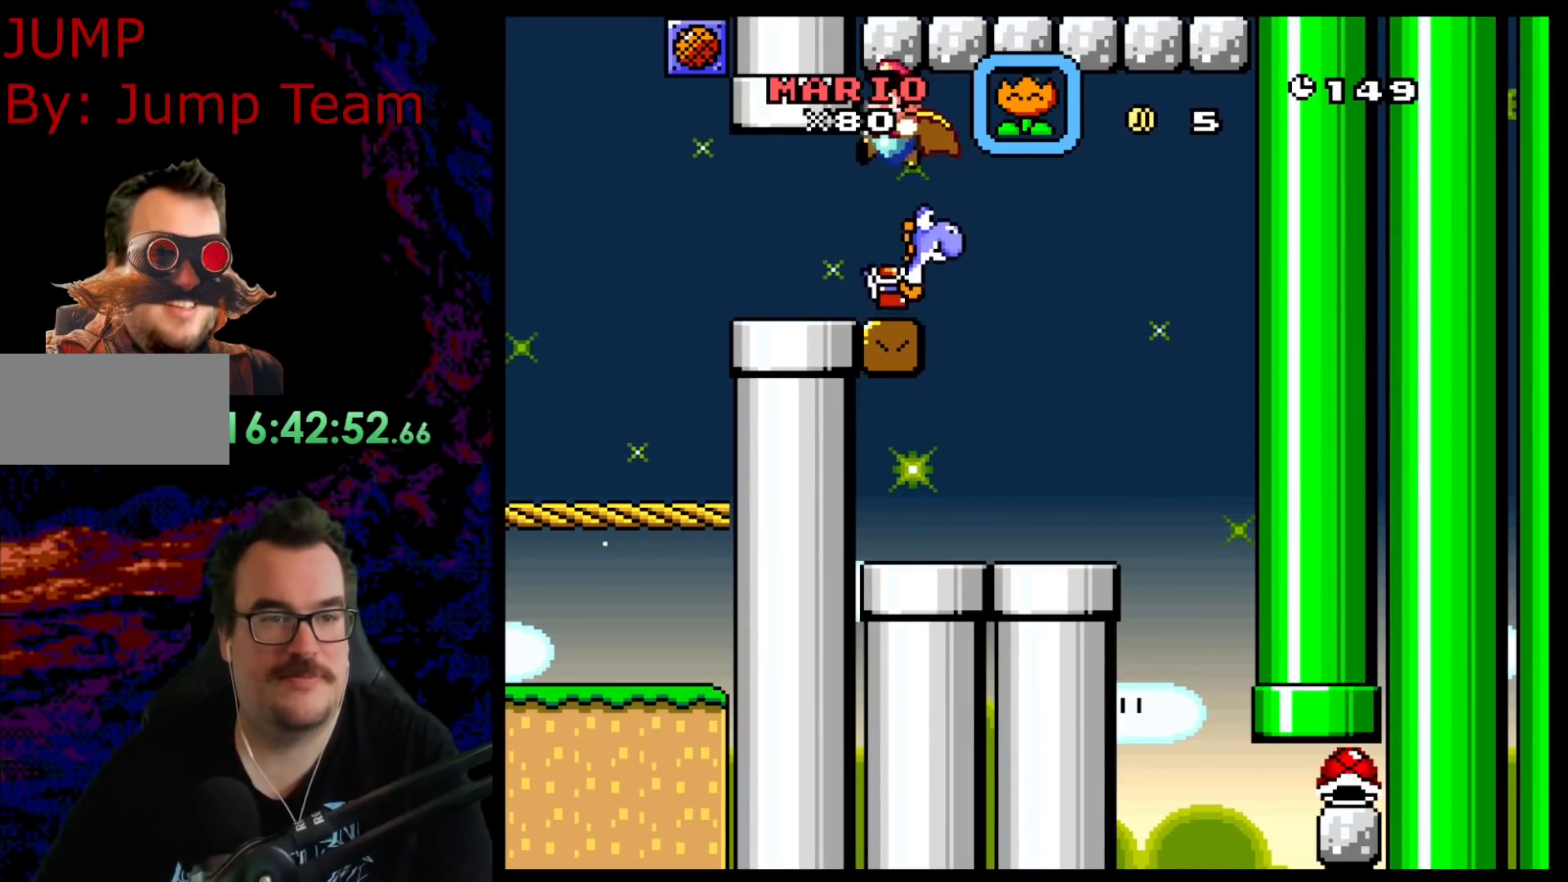
{"buttons": ["Y", "DPAD_DOWN"], "events": [[150, "DPAD_RIGHT", "down"], [500, "DPAD_DOWN", "down"], [500, "DPAD_RIGHT", "up"]]}
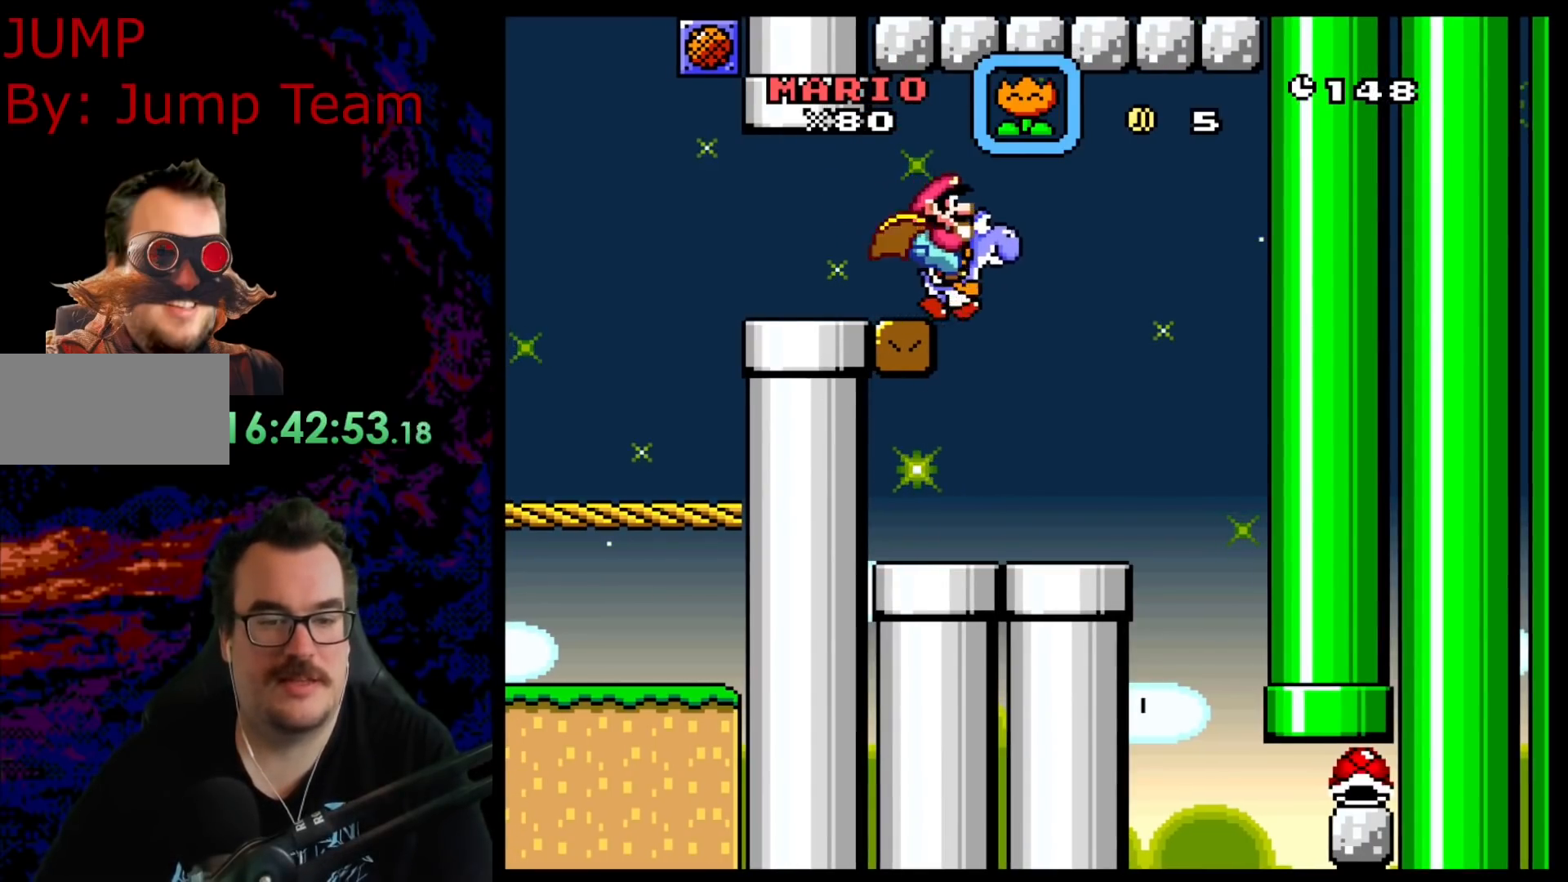
{"buttons": ["B", "Y", "DPAD_RIGHT"], "events": [[17, "DPAD_DOWN", "up"], [17, "DPAD_LEFT", "down"], [167, "DPAD_LEFT", "up"], [367, "DPAD_RIGHT", "down"], [400, "B", "down"]]}
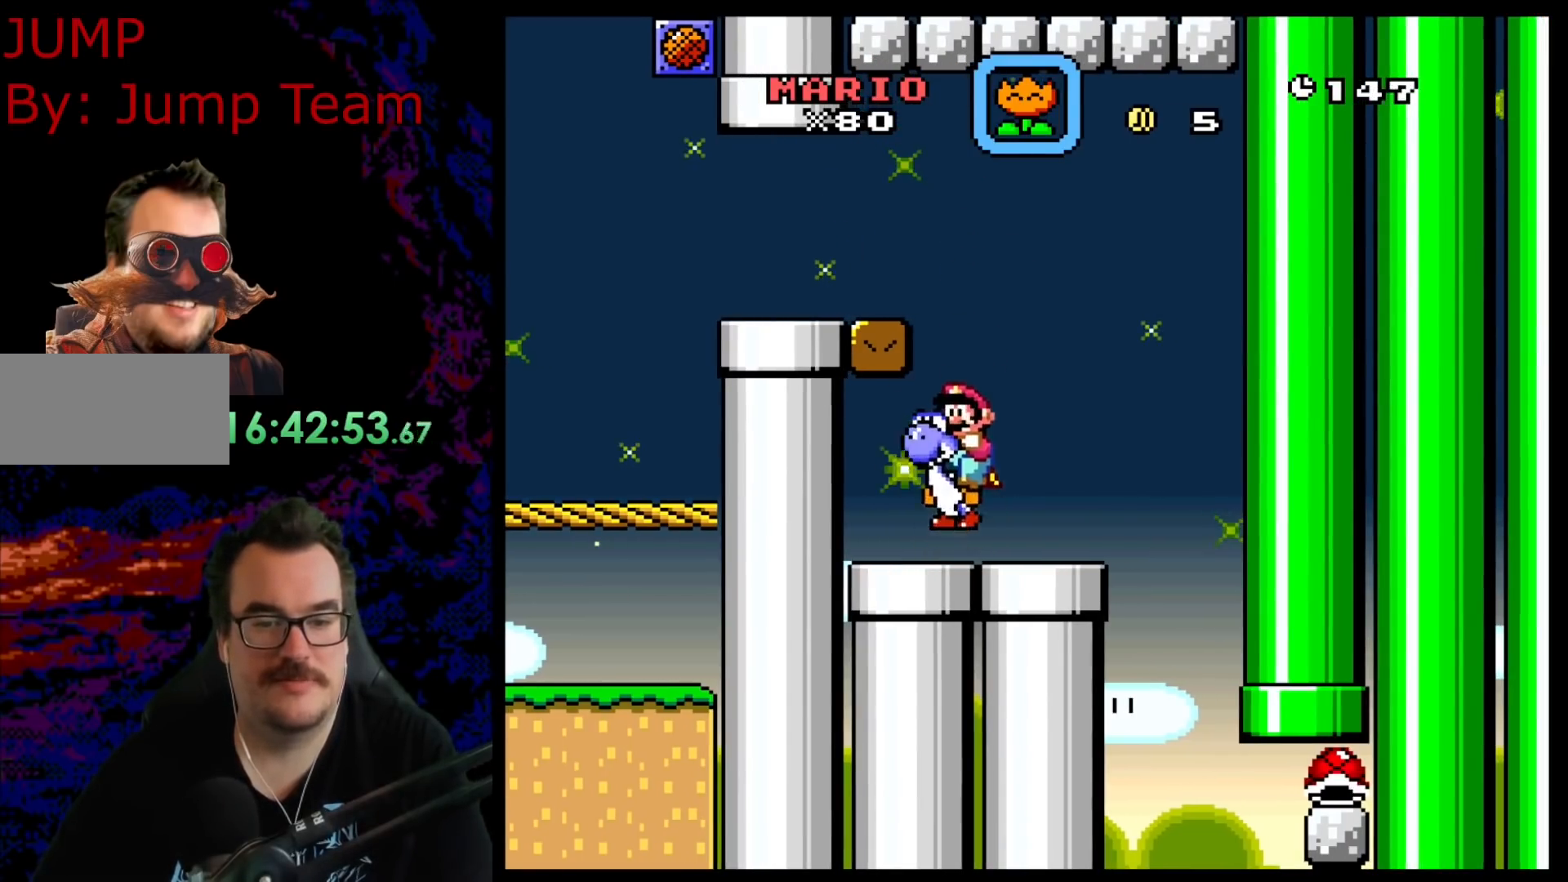
{"buttons": ["B", "Y"], "events": [[17, "B", "up"], [167, "B", "down"], [300, "DPAD_RIGHT", "up"]]}
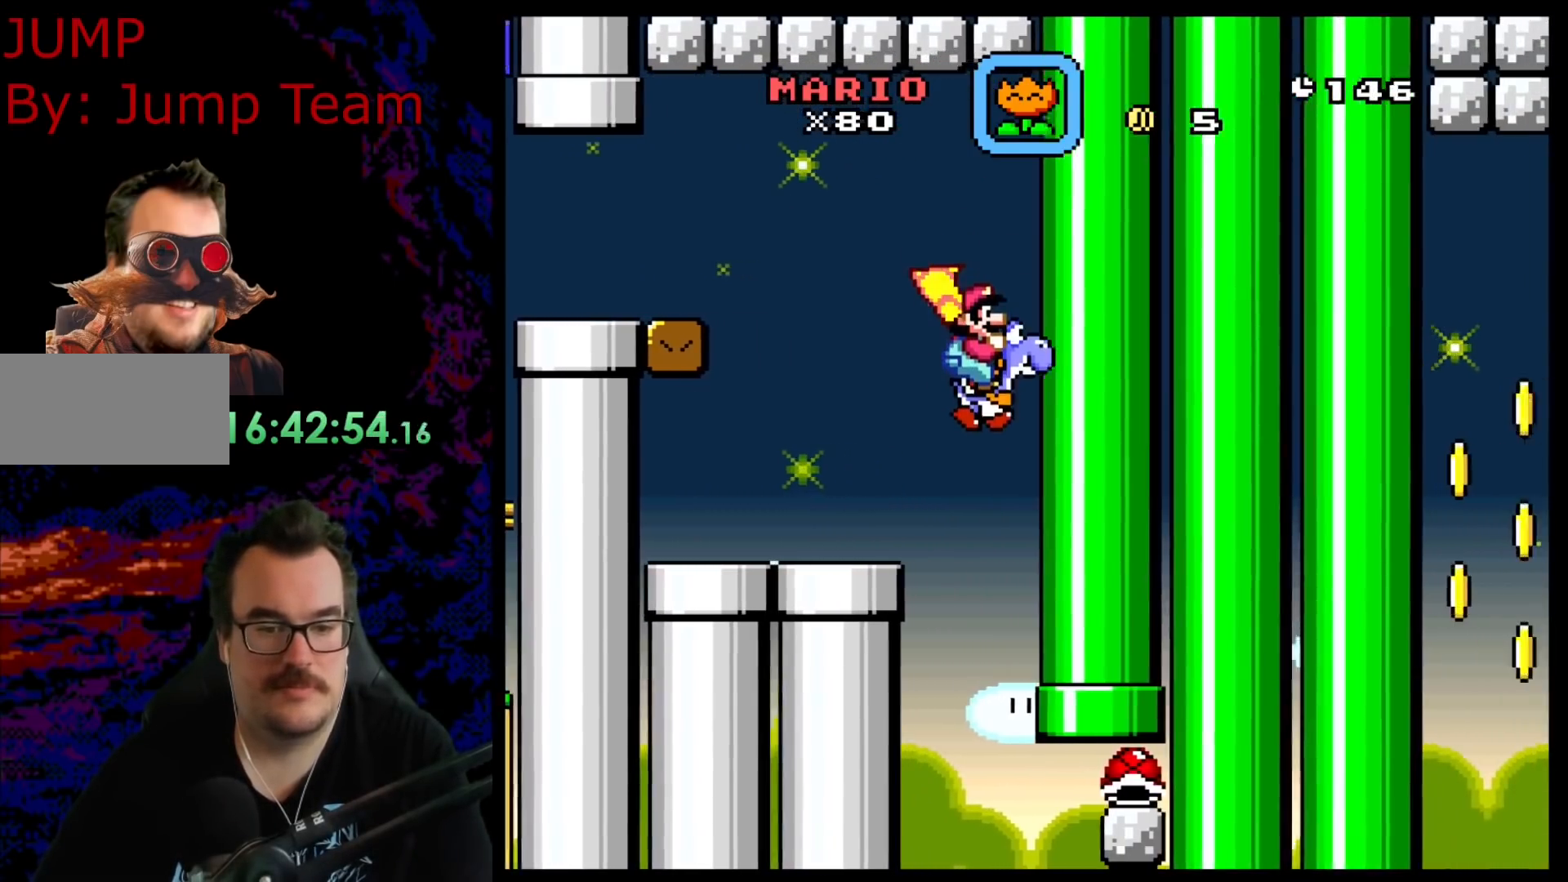
{"buttons": ["B", "Y"], "events": [[83, "Y", "up"], [217, "Y", "down"]]}
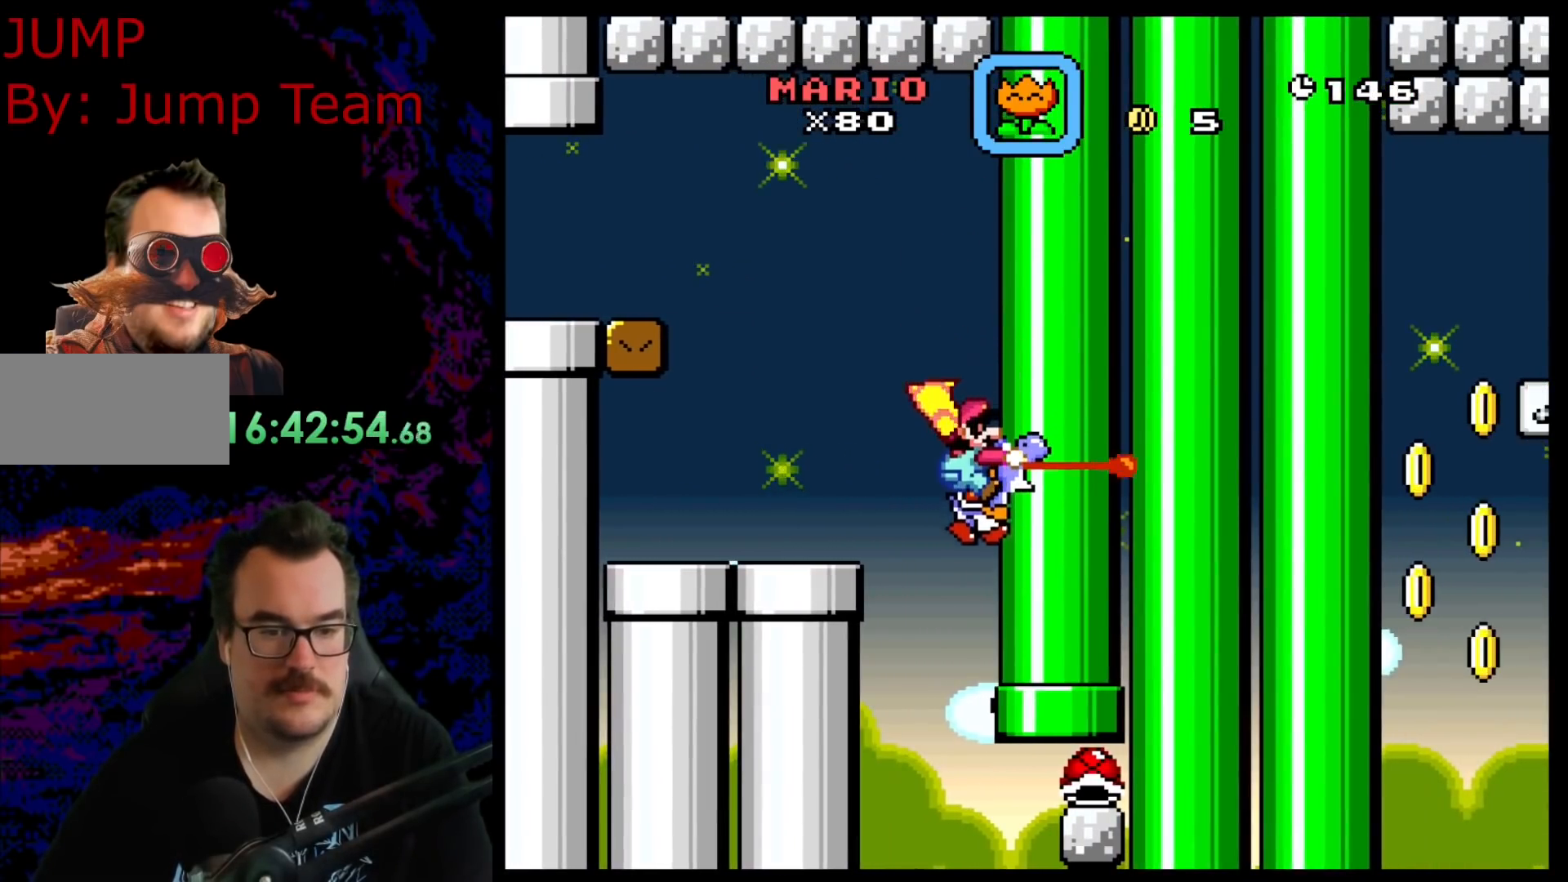
{"buttons": ["B", "Y"], "events": []}
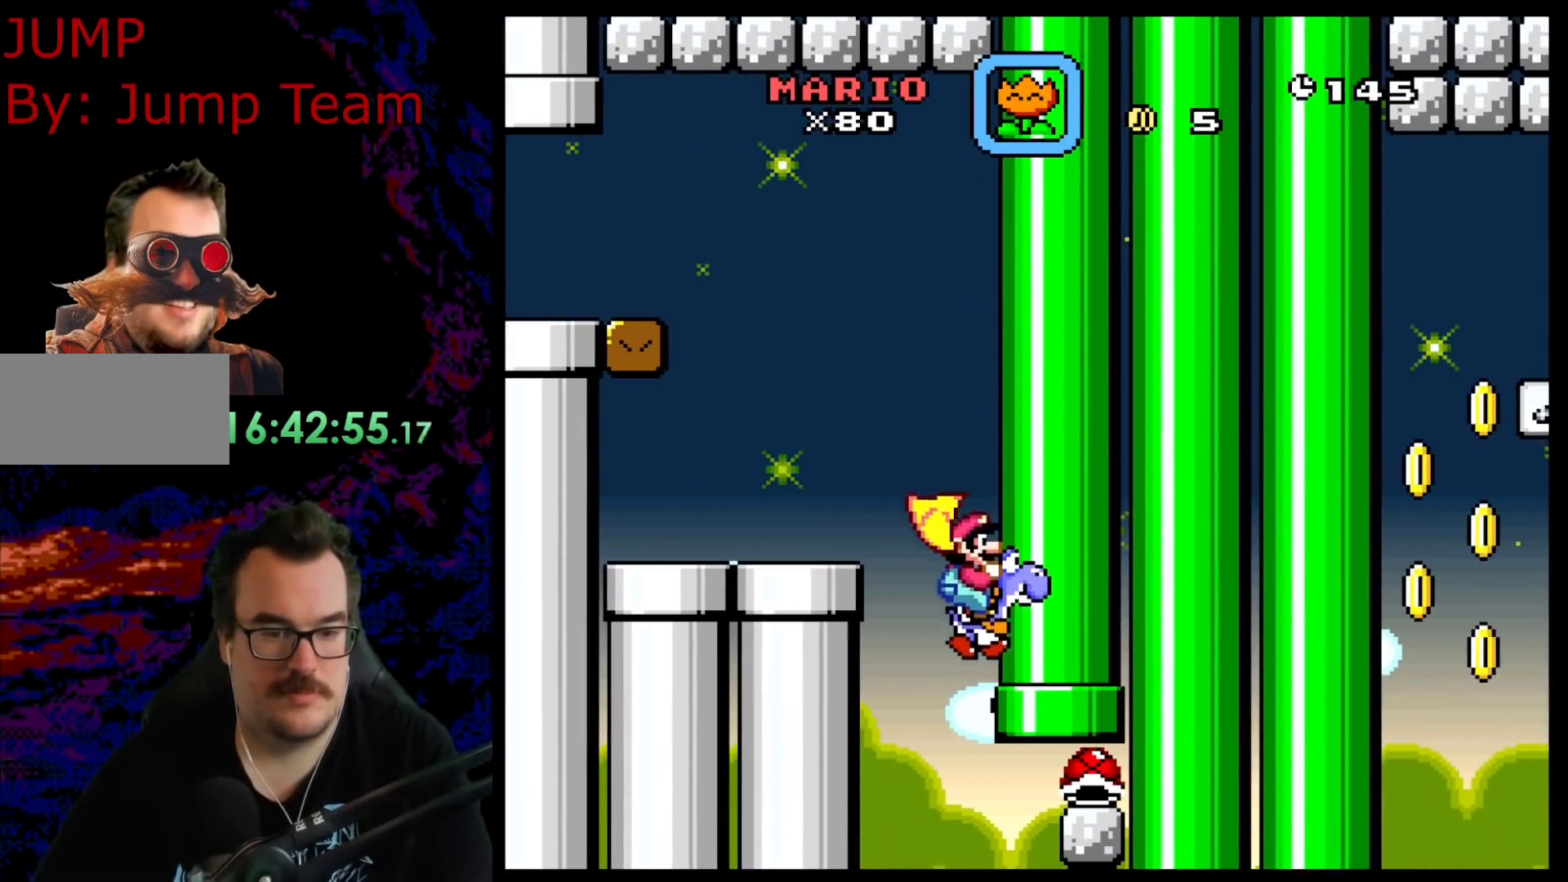
{"buttons": ["B", "Y"], "events": [[317, "Y", "up"], [500, "Y", "down"]]}
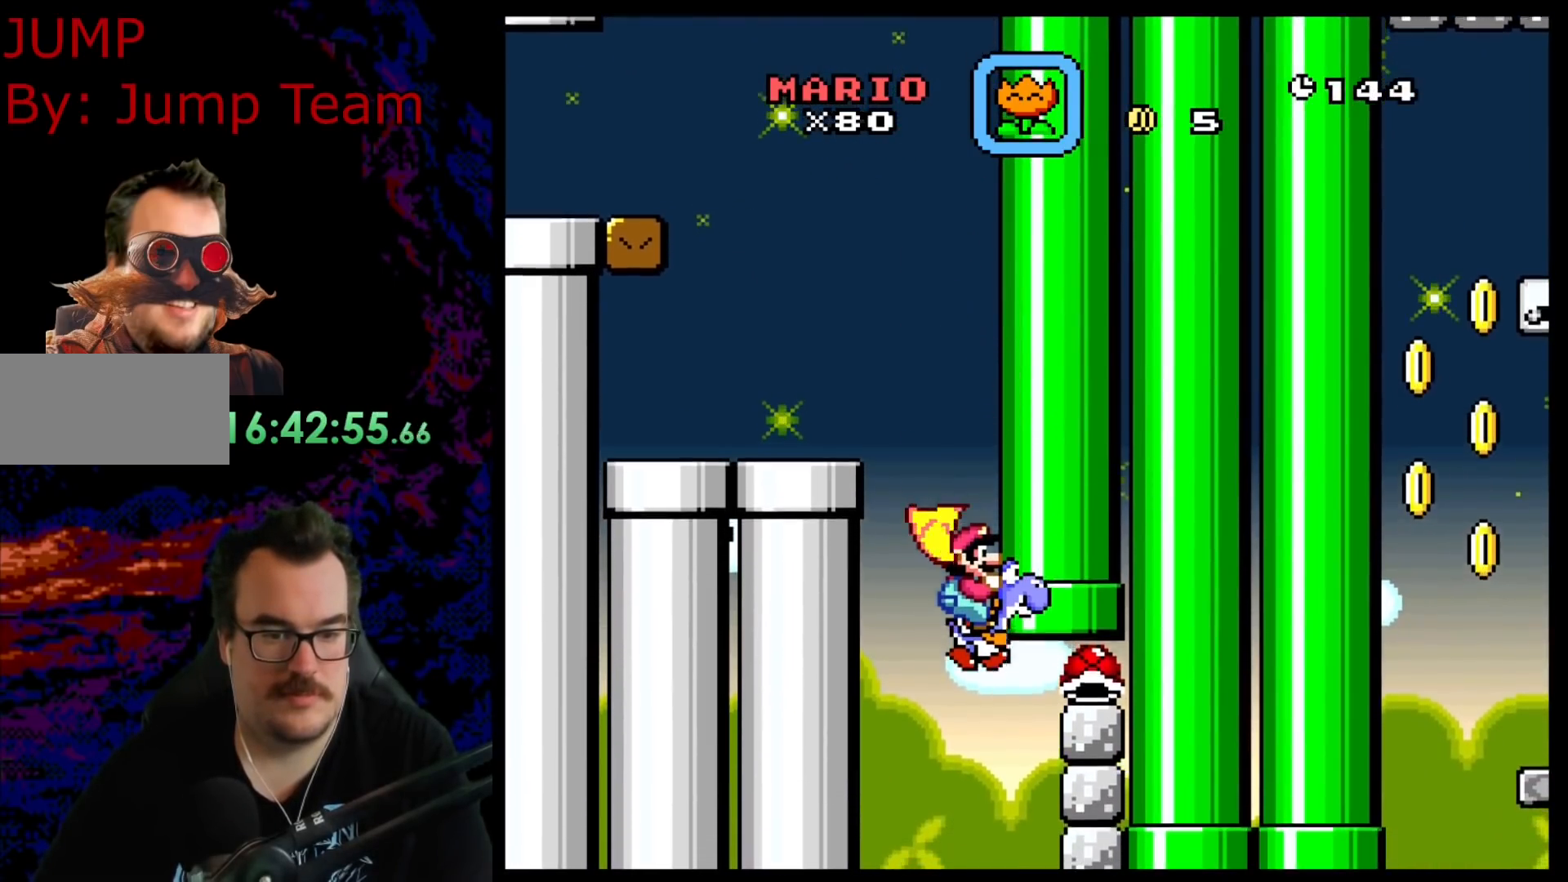
{"buttons": ["Y"], "events": [[350, "B", "up"]]}
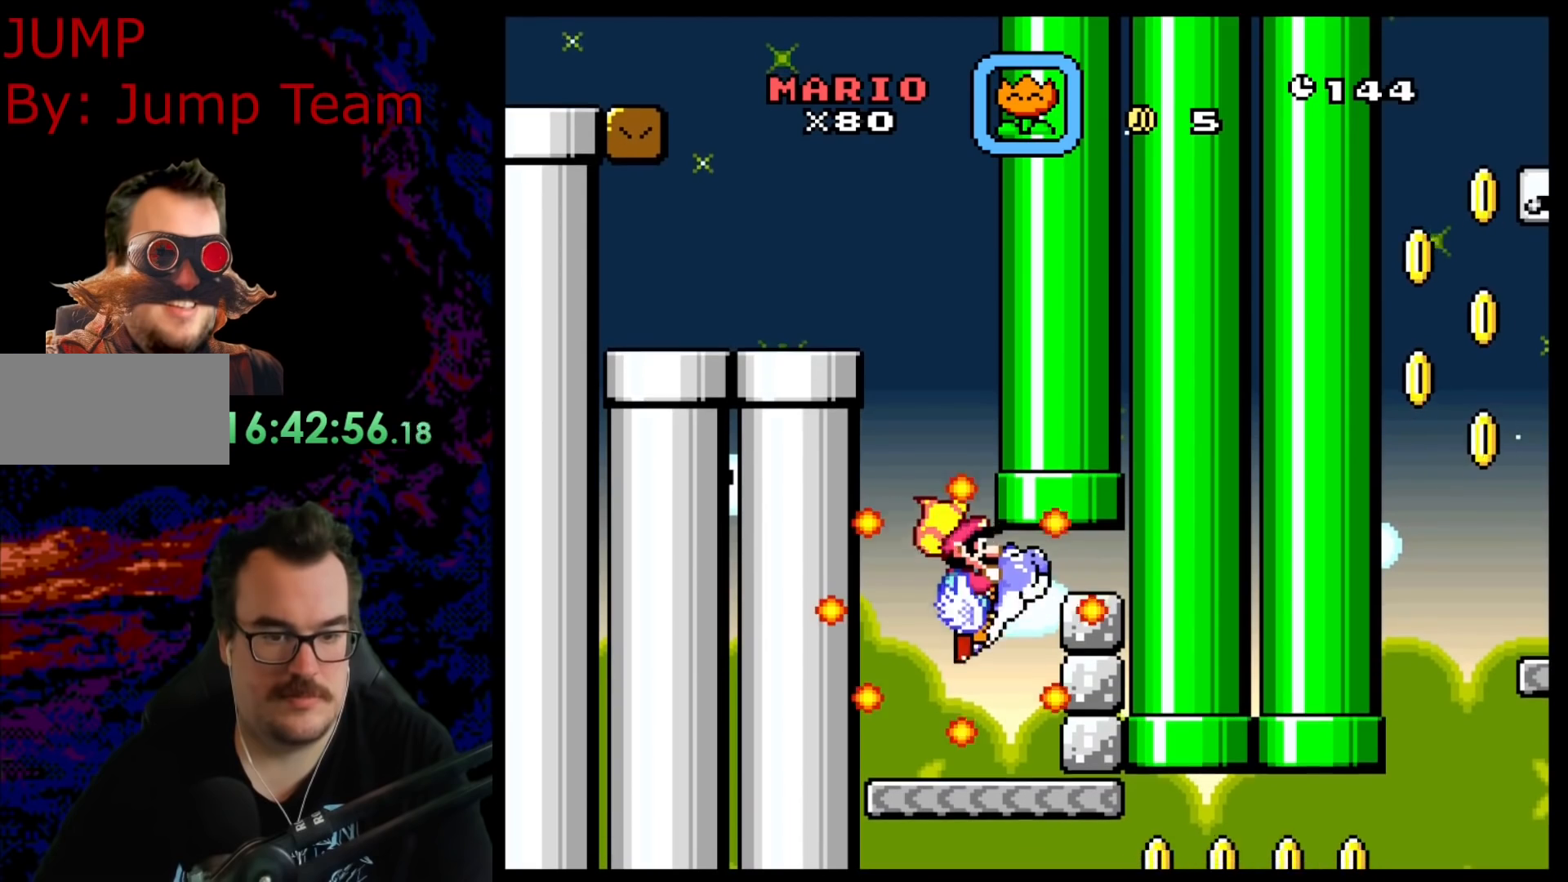
{"buttons": ["Y"], "events": []}